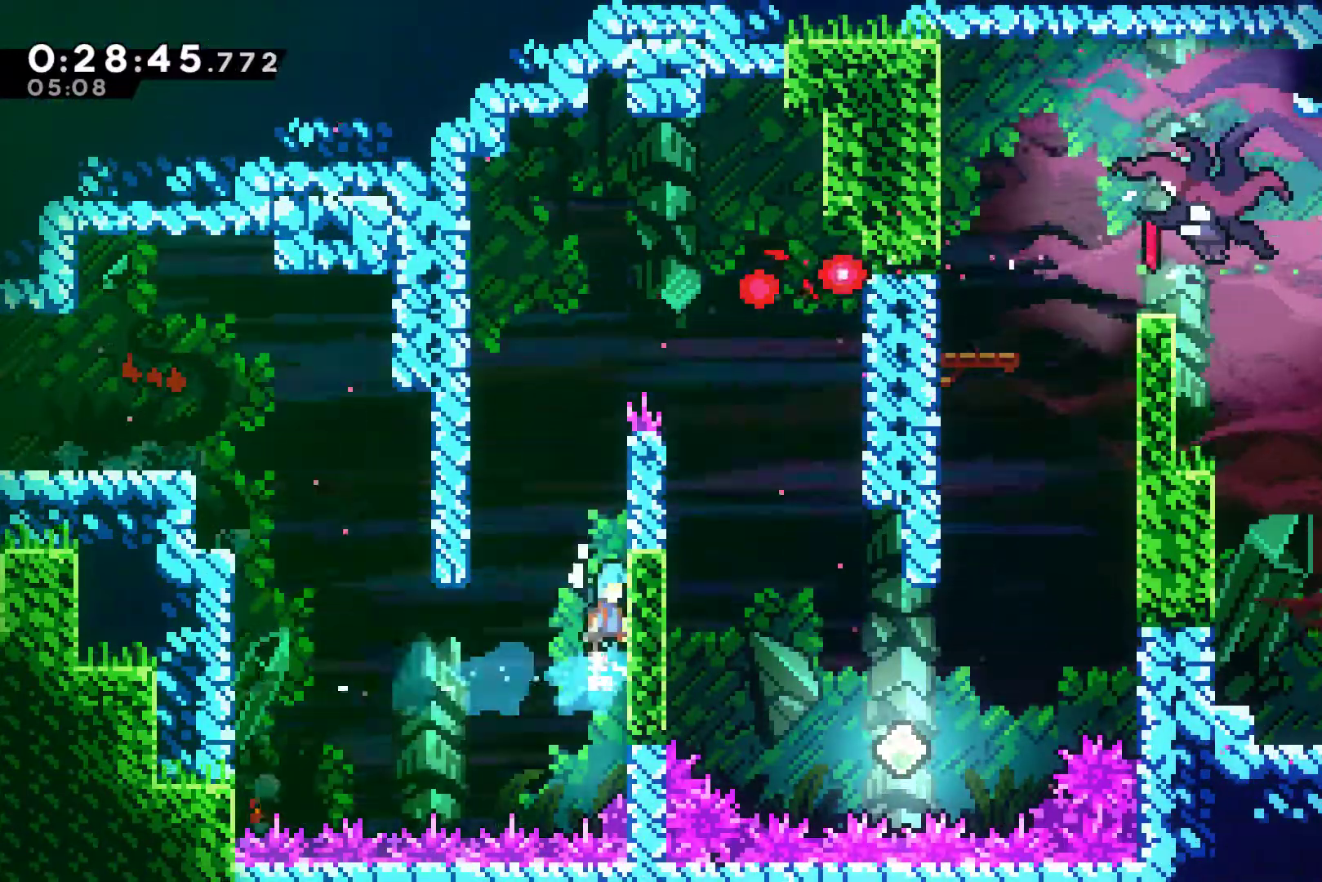
Gameplay with a controller (Xbox layout); each line is a JSON object with the inputs held at the frame after it. "events" lists button and stick changes between this image and that frame as [ms after this image, input, new state], when the widget could be followed in between. Not read: L3 R3.
{"buttons": ["R1", "DPAD_UP", "DPAD_RIGHT"], "left_stick": "center", "right_stick": "center", "events": [[133, "A", "up"], [200, "A", "down"], [367, "A", "up"]]}
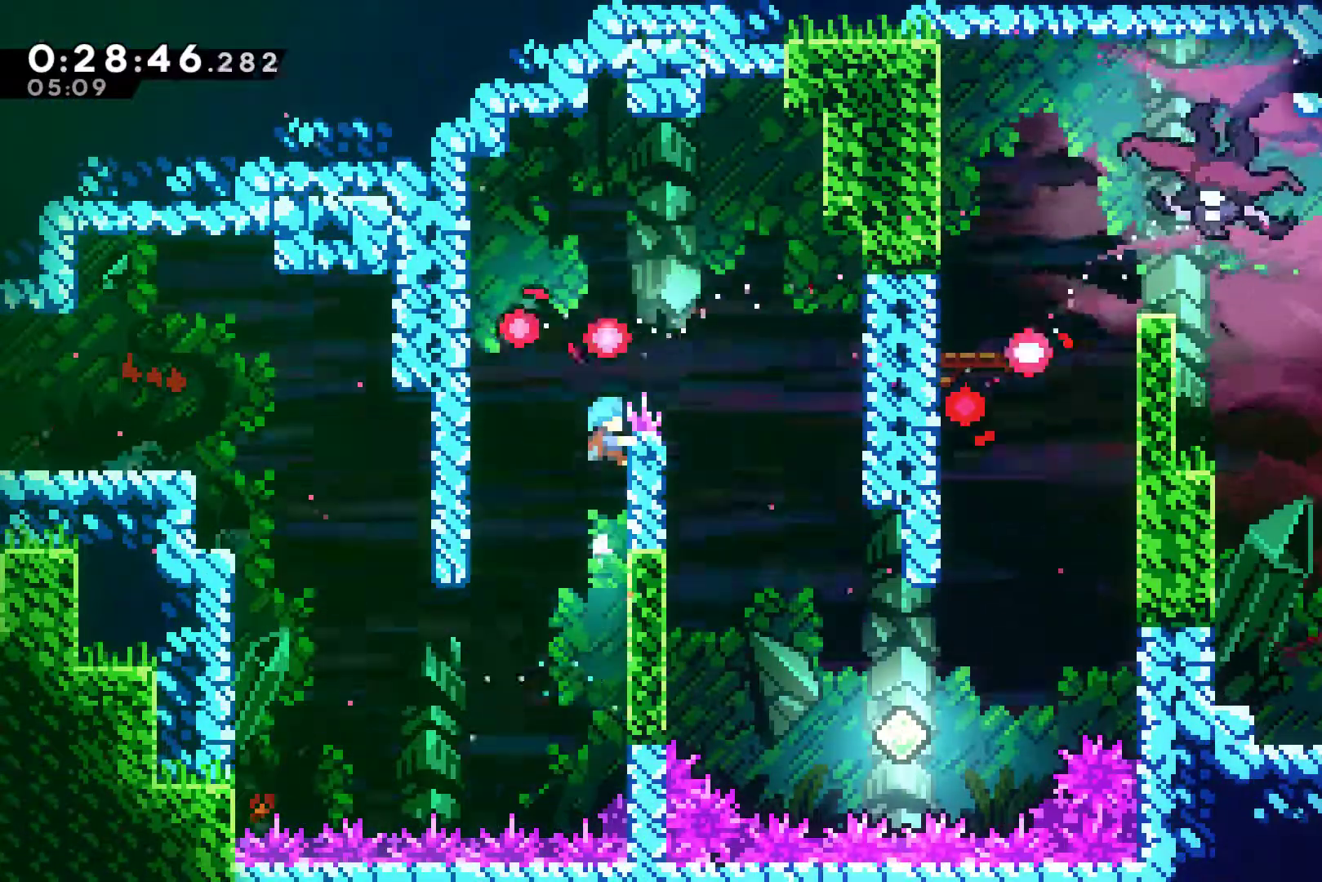
{"buttons": ["DPAD_RIGHT"], "left_stick": "center", "right_stick": "center", "events": [[100, "DPAD_RIGHT", "up"], [133, "DPAD_RIGHT", "down"], [200, "A", "down"], [300, "DPAD_UP", "up"], [500, "A", "up"], [500, "R1", "up"]]}
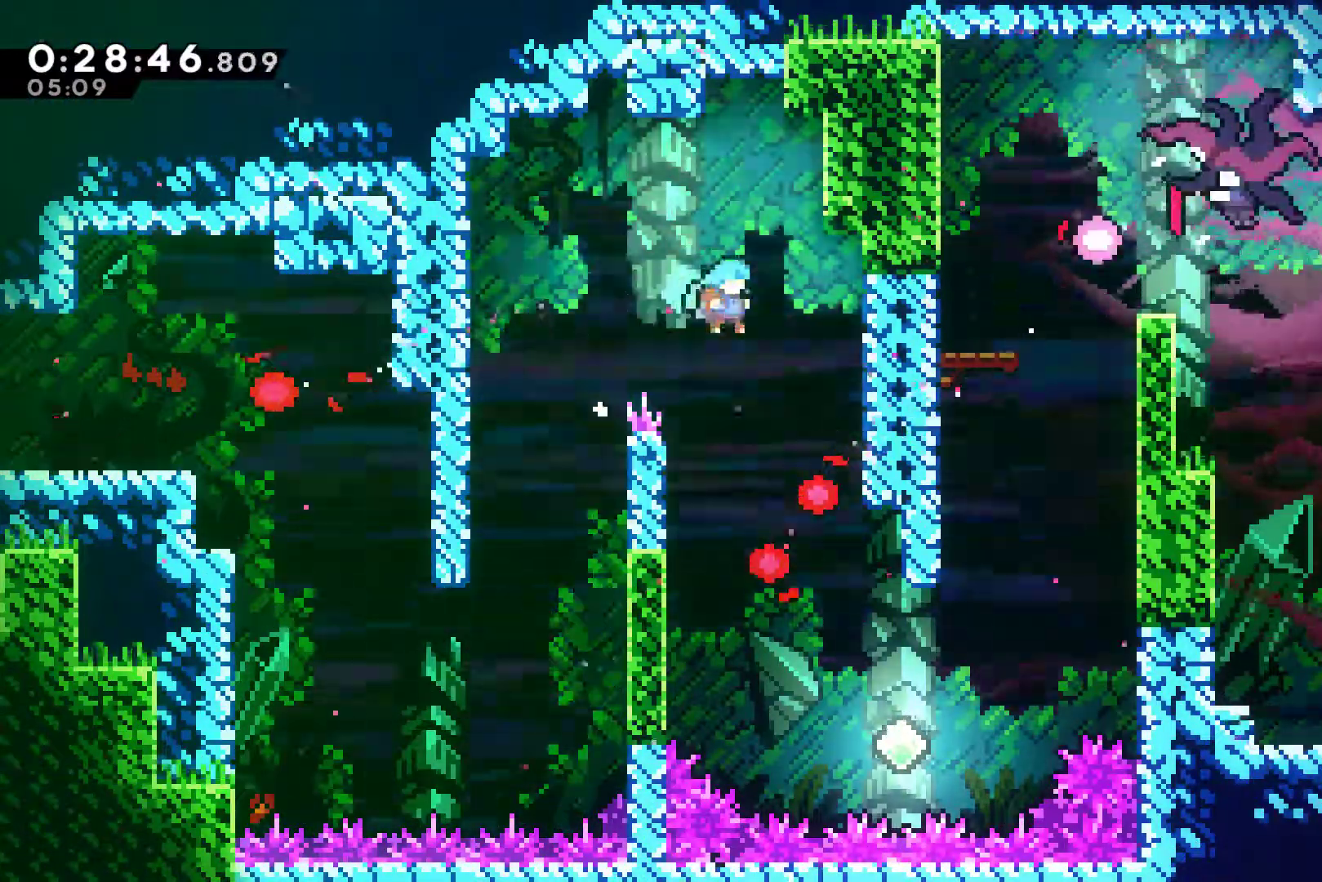
{"buttons": ["DPAD_RIGHT"], "left_stick": "center", "right_stick": "center", "events": [[133, "DPAD_RIGHT", "up"], [367, "DPAD_RIGHT", "down"]]}
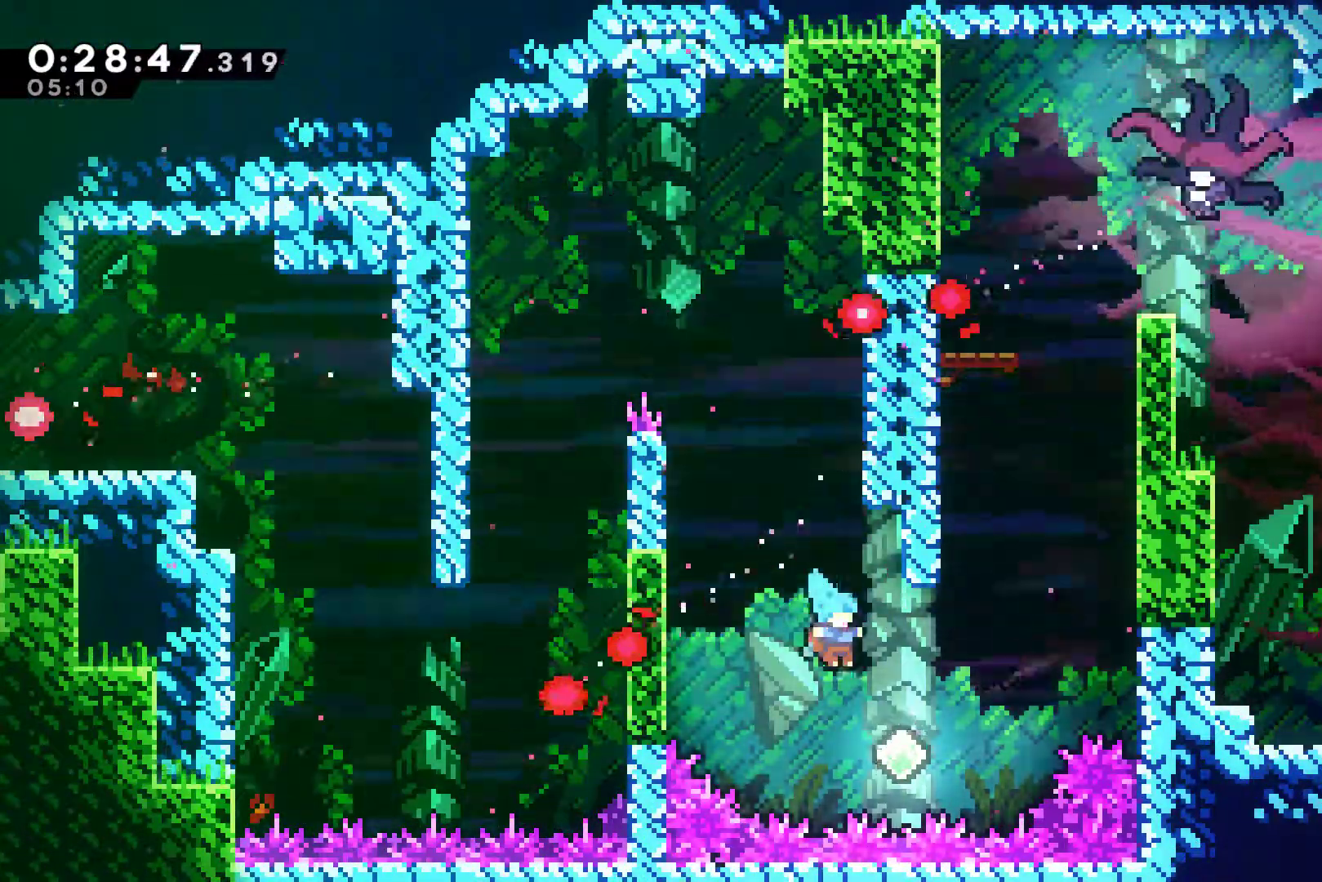
{"buttons": ["R1", "DPAD_UP", "DPAD_RIGHT"], "left_stick": "center", "right_stick": "center", "events": [[100, "DPAD_UP", "down"], [200, "X", "down"], [333, "X", "up"], [400, "R1", "down"]]}
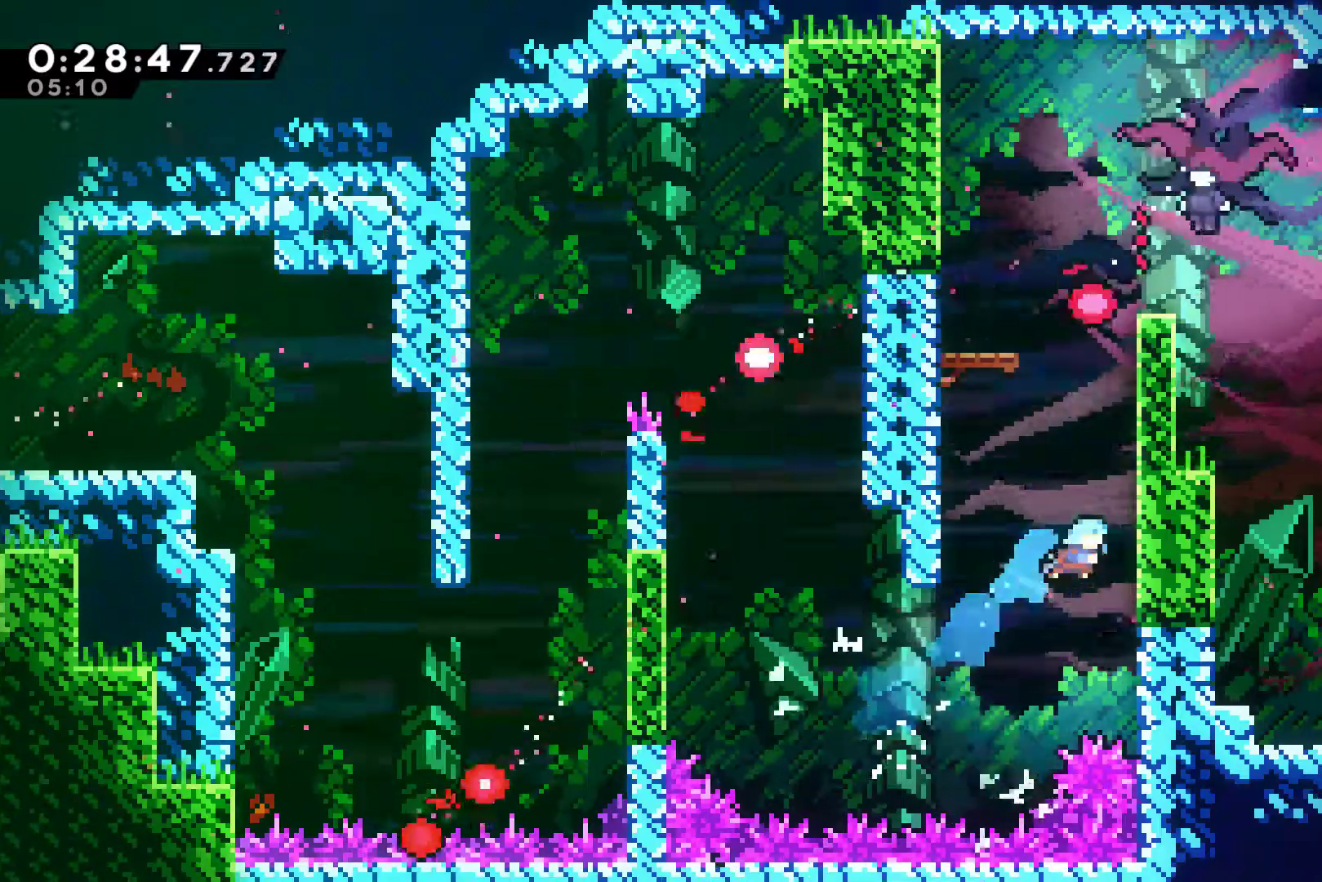
{"buttons": ["A", "DPAD_UP", "DPAD_LEFT"], "left_stick": "center", "right_stick": "center", "events": [[133, "A", "down"], [367, "A", "up"], [467, "DPAD_RIGHT", "up"], [467, "R1", "up"], [500, "A", "down"], [500, "DPAD_LEFT", "down"]]}
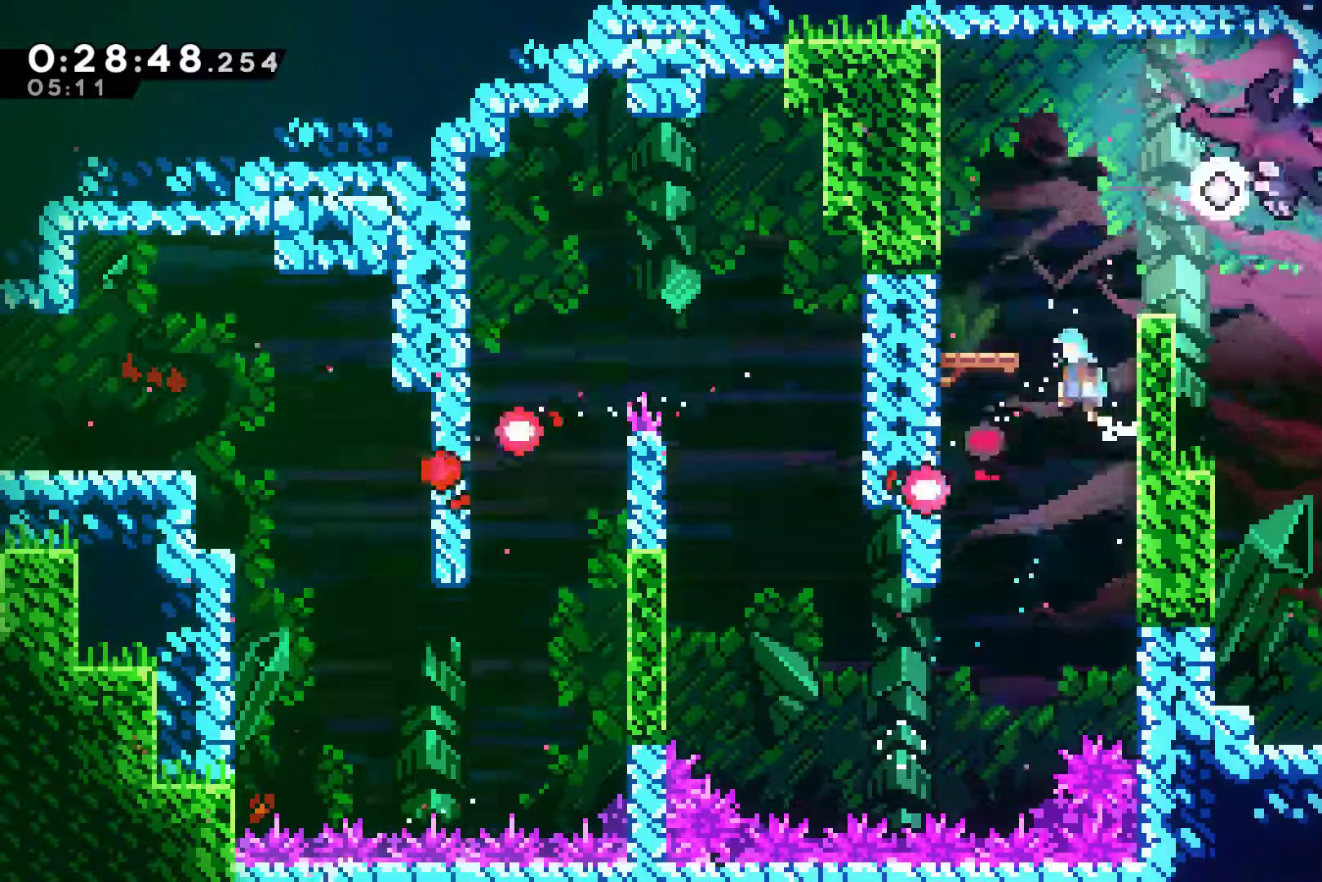
{"buttons": ["DPAD_RIGHT"], "left_stick": "center", "right_stick": "center", "events": [[167, "A", "up"], [267, "A", "down"], [300, "DPAD_LEFT", "up"], [300, "DPAD_RIGHT", "down"], [333, "DPAD_UP", "up"], [500, "A", "up"]]}
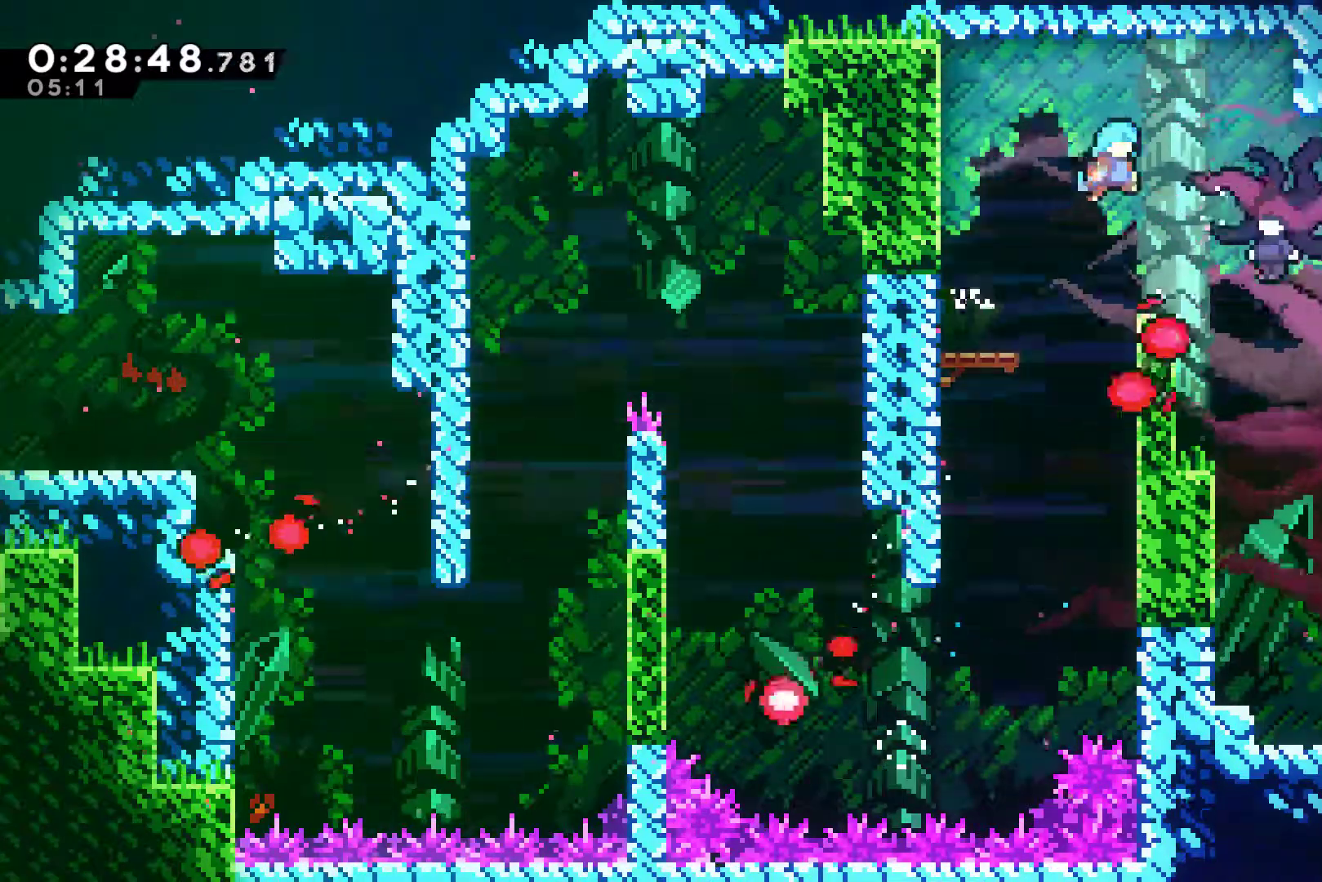
{"buttons": ["DPAD_RIGHT"], "left_stick": "center", "right_stick": "center", "events": []}
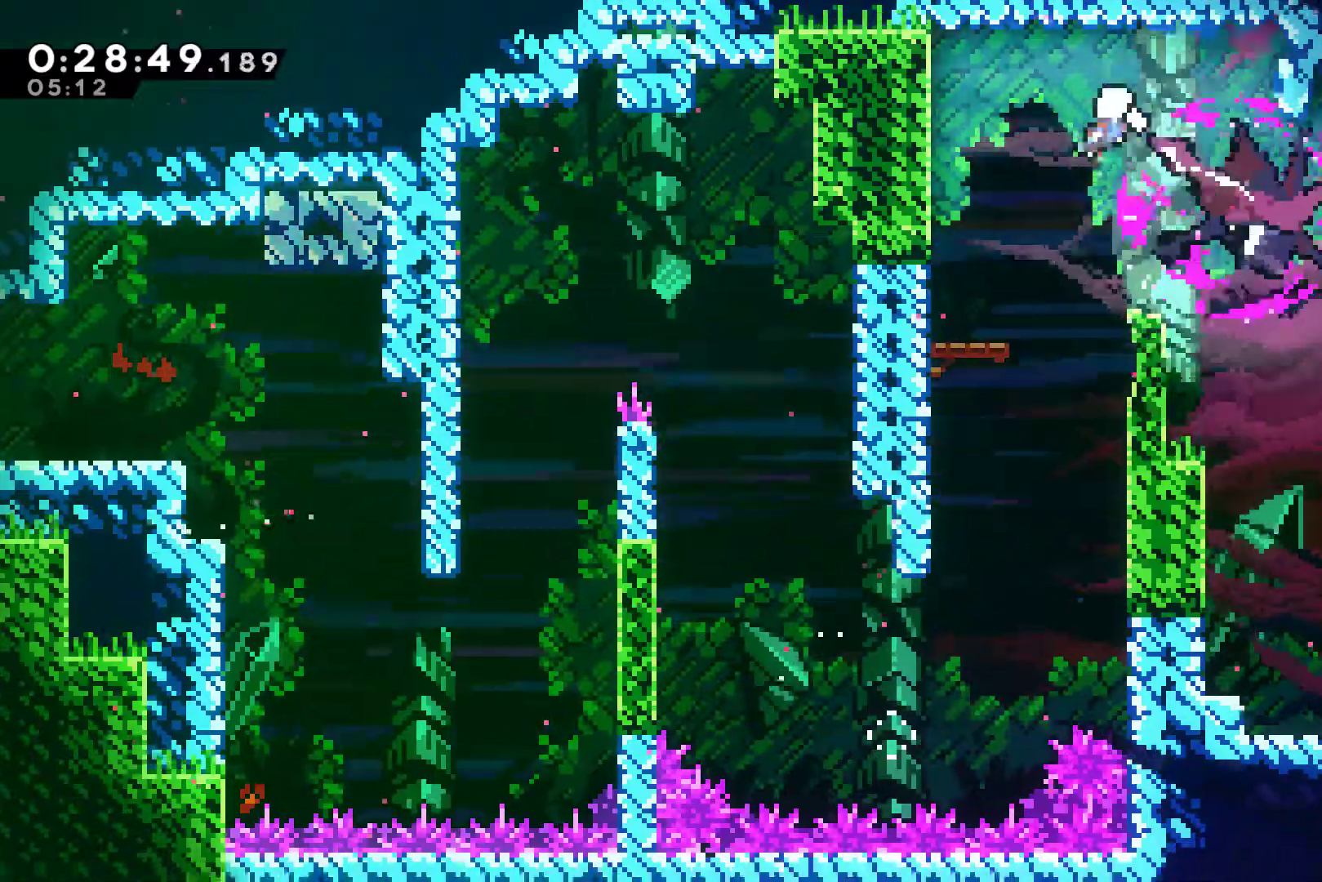
{"buttons": ["X", "DPAD_RIGHT"], "left_stick": "center", "right_stick": "center", "events": [[67, "X", "down"], [200, "X", "up"], [267, "X", "down"], [367, "X", "up"], [433, "X", "down"]]}
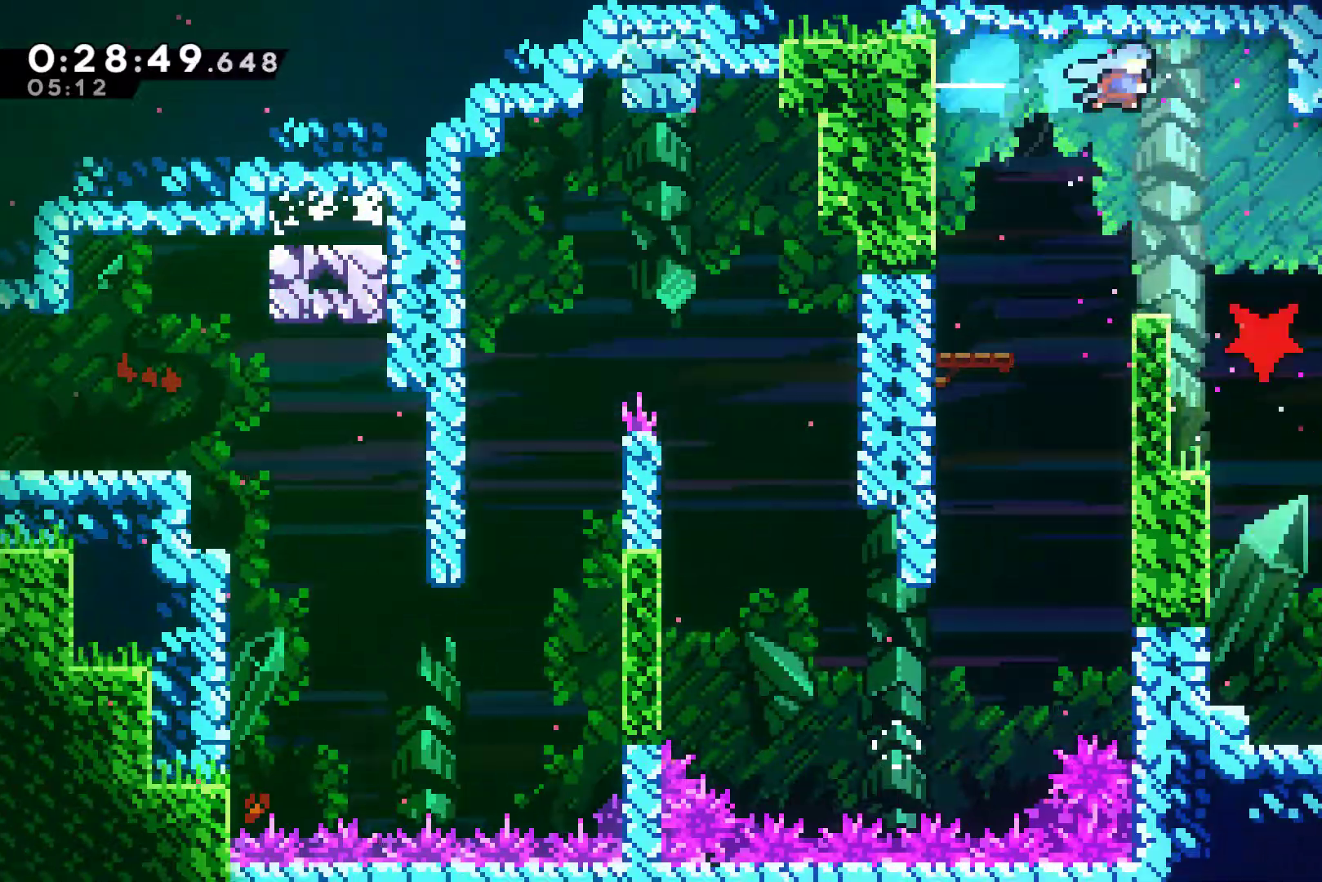
{"buttons": ["DPAD_DOWN", "DPAD_RIGHT"], "left_stick": "center", "right_stick": "center", "events": [[33, "X", "up"], [100, "DPAD_DOWN", "down"], [200, "DPAD_RIGHT", "up"], [500, "DPAD_RIGHT", "down"]]}
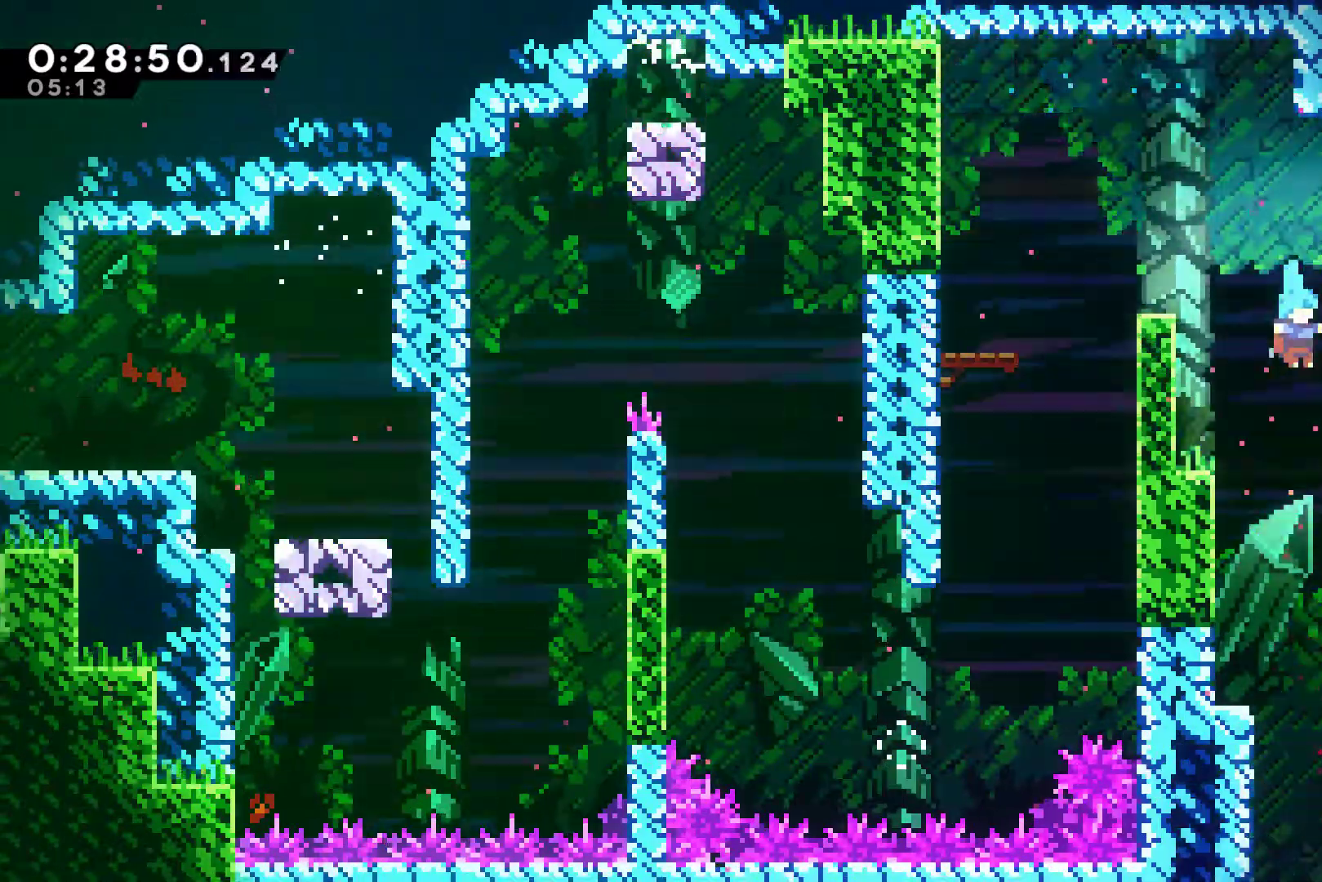
{"buttons": ["DPAD_DOWN"], "left_stick": "center", "right_stick": "center", "events": [[100, "DPAD_RIGHT", "up"]]}
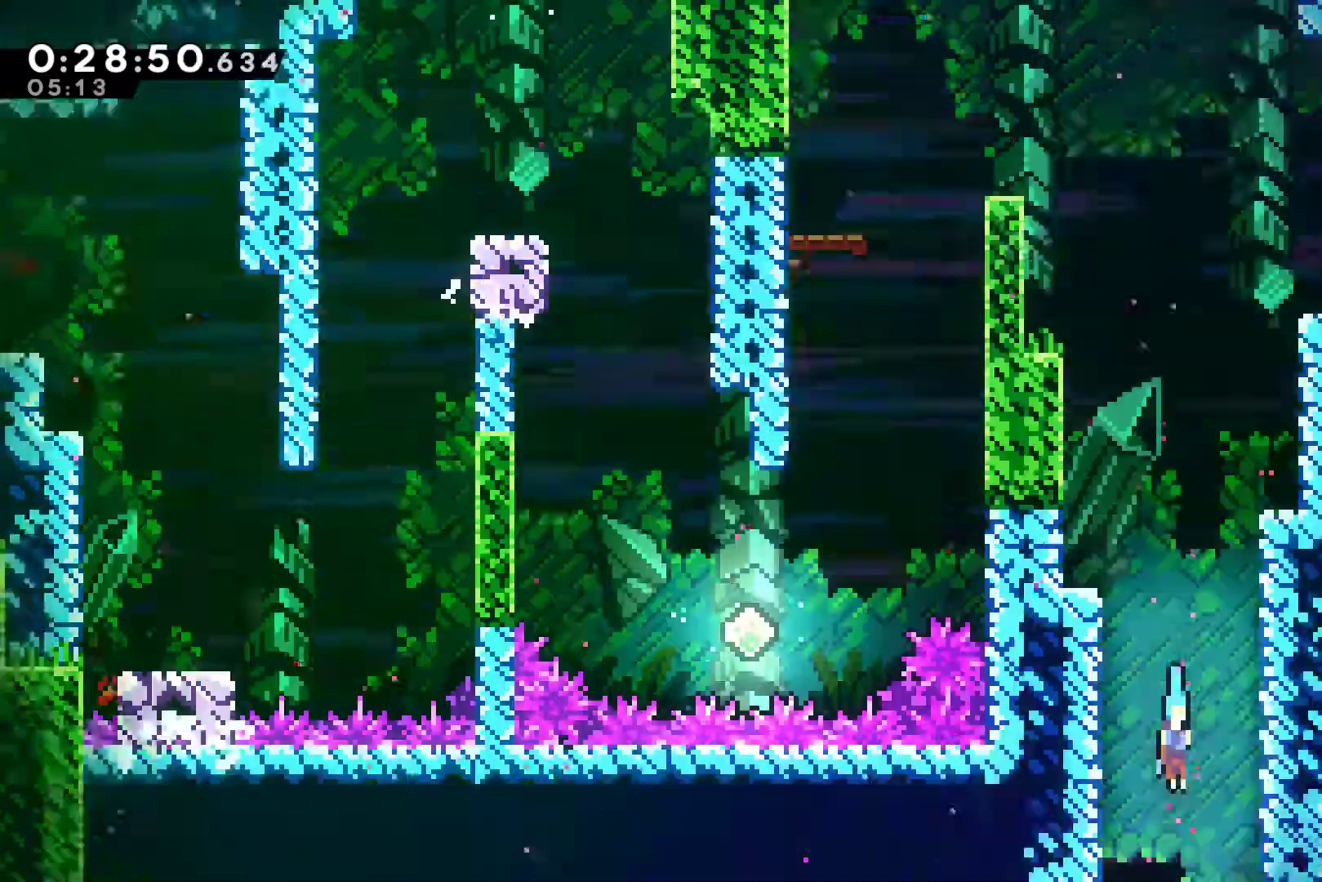
{"buttons": ["DPAD_DOWN"], "left_stick": "center", "right_stick": "center", "events": []}
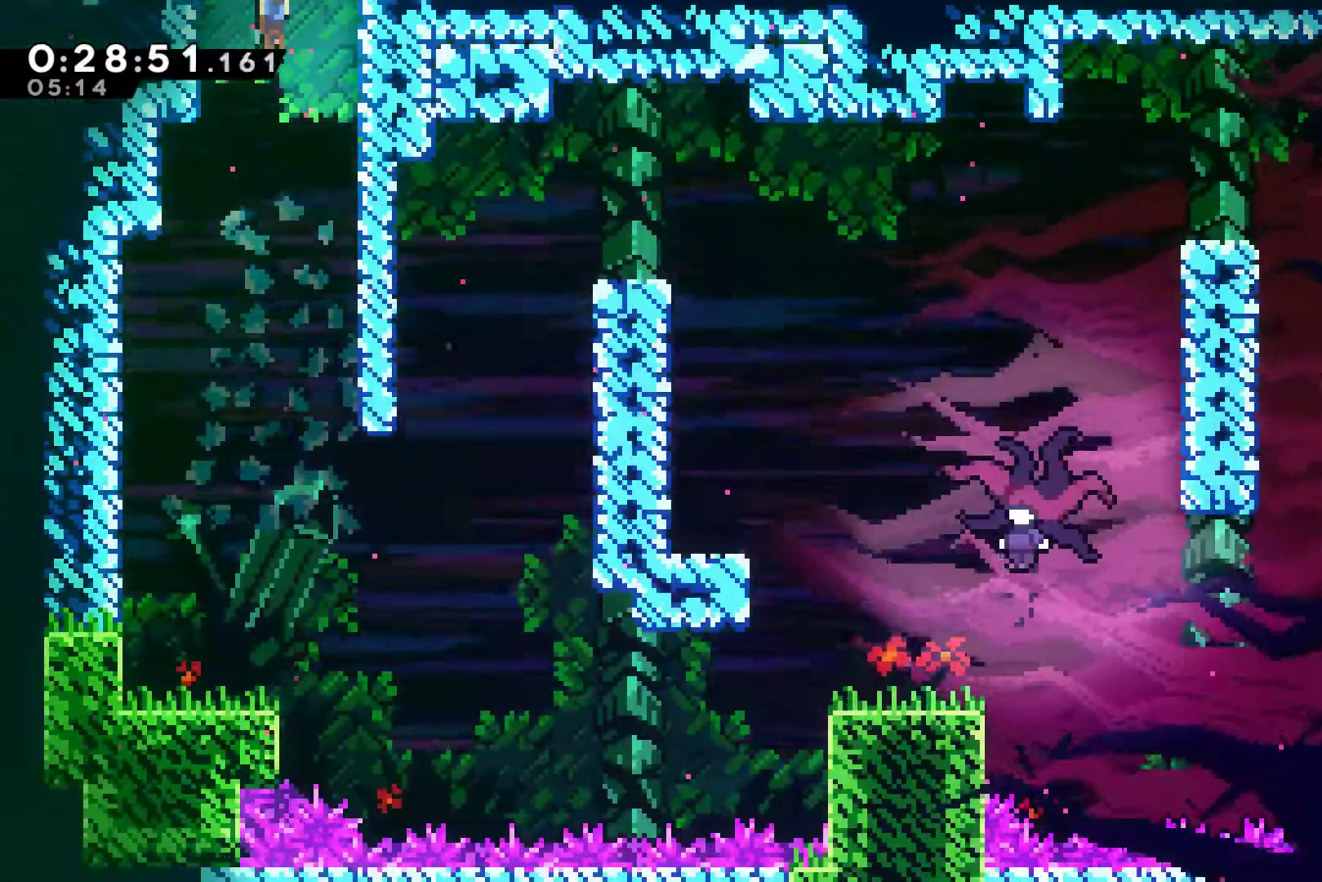
{"buttons": ["DPAD_RIGHT"], "left_stick": "center", "right_stick": "center", "events": [[400, "DPAD_RIGHT", "down"], [433, "DPAD_DOWN", "up"]]}
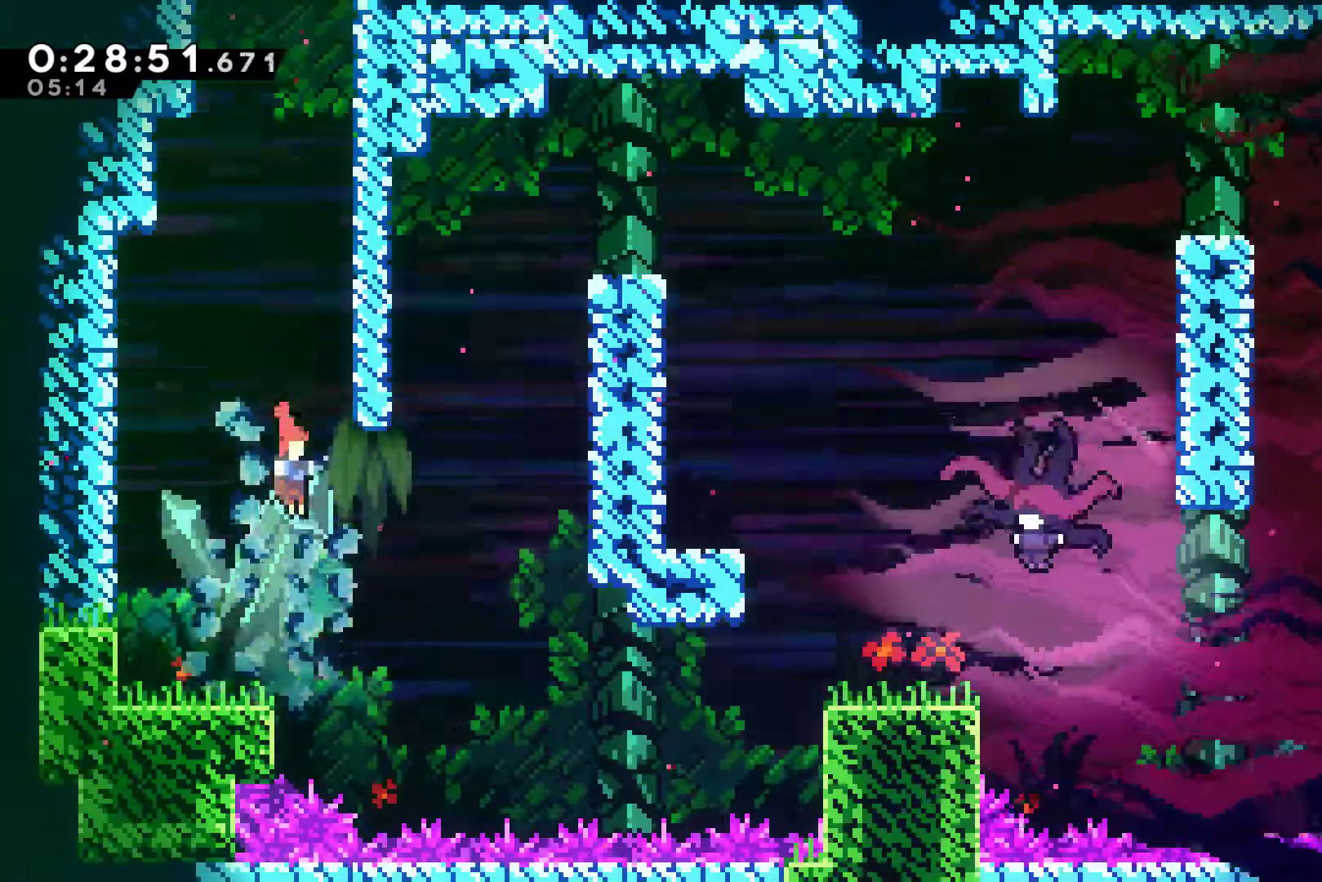
{"buttons": ["A", "R1", "DPAD_UP", "DPAD_RIGHT"], "left_stick": "center", "right_stick": "center", "events": [[33, "DPAD_UP", "down"], [133, "X", "down"], [267, "R1", "down"], [267, "X", "up"], [500, "A", "down"]]}
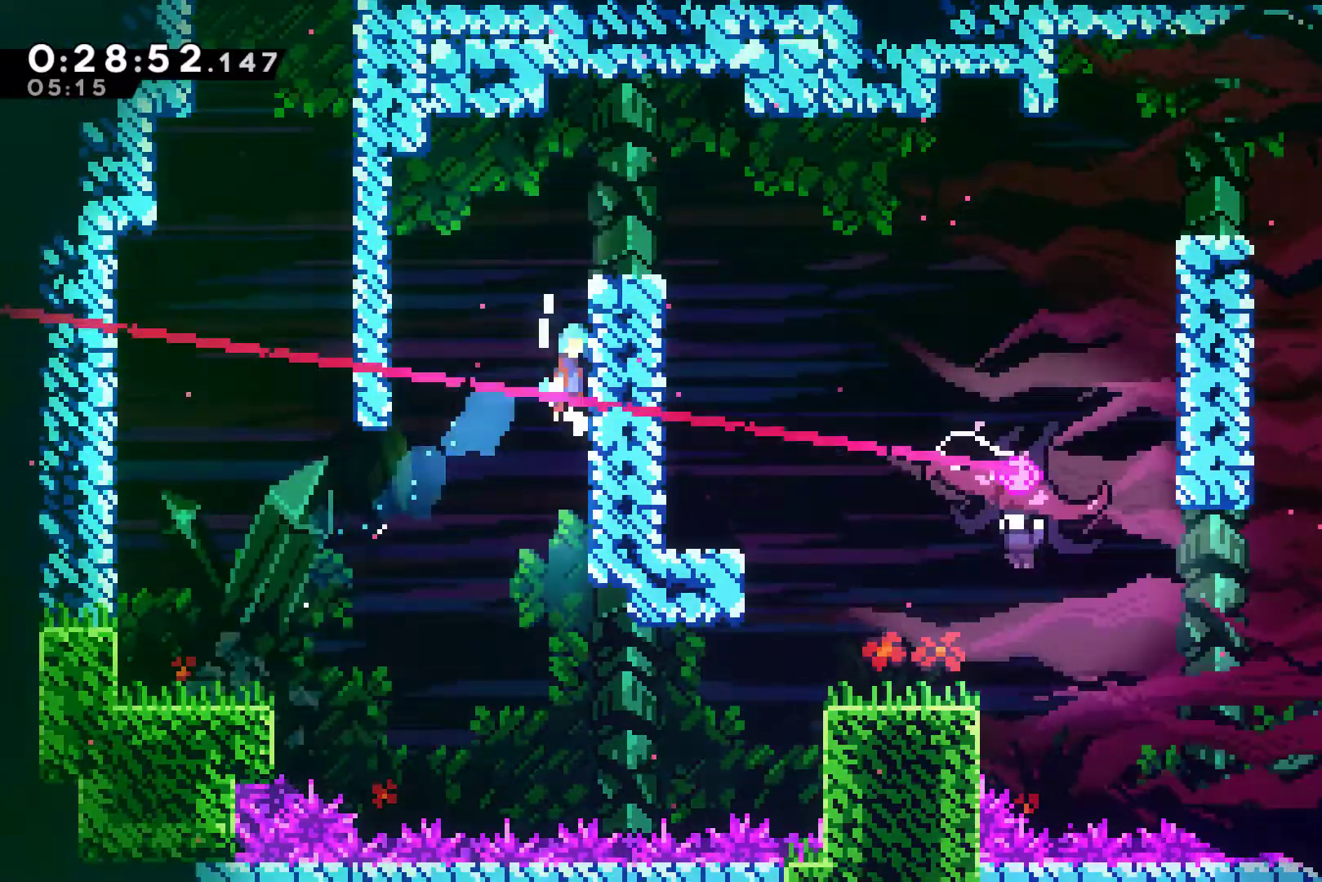
{"buttons": ["DPAD_RIGHT"], "left_stick": "center", "right_stick": "center", "events": [[133, "A", "up"], [167, "A", "down"], [333, "A", "up"], [333, "DPAD_UP", "up"], [367, "R1", "up"]]}
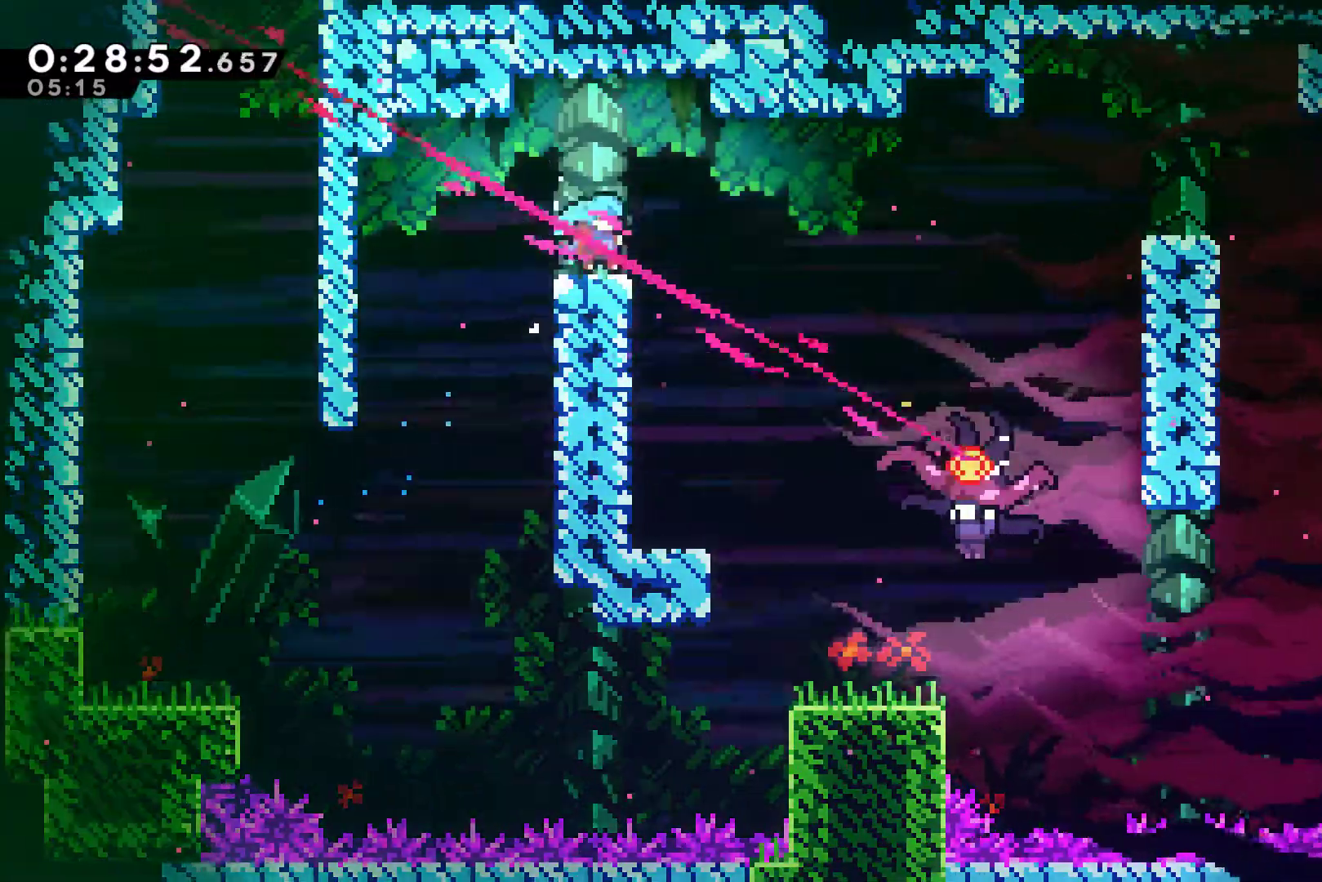
{"buttons": ["DPAD_RIGHT"], "left_stick": "center", "right_stick": "center", "events": [[100, "A", "down"], [267, "A", "up"]]}
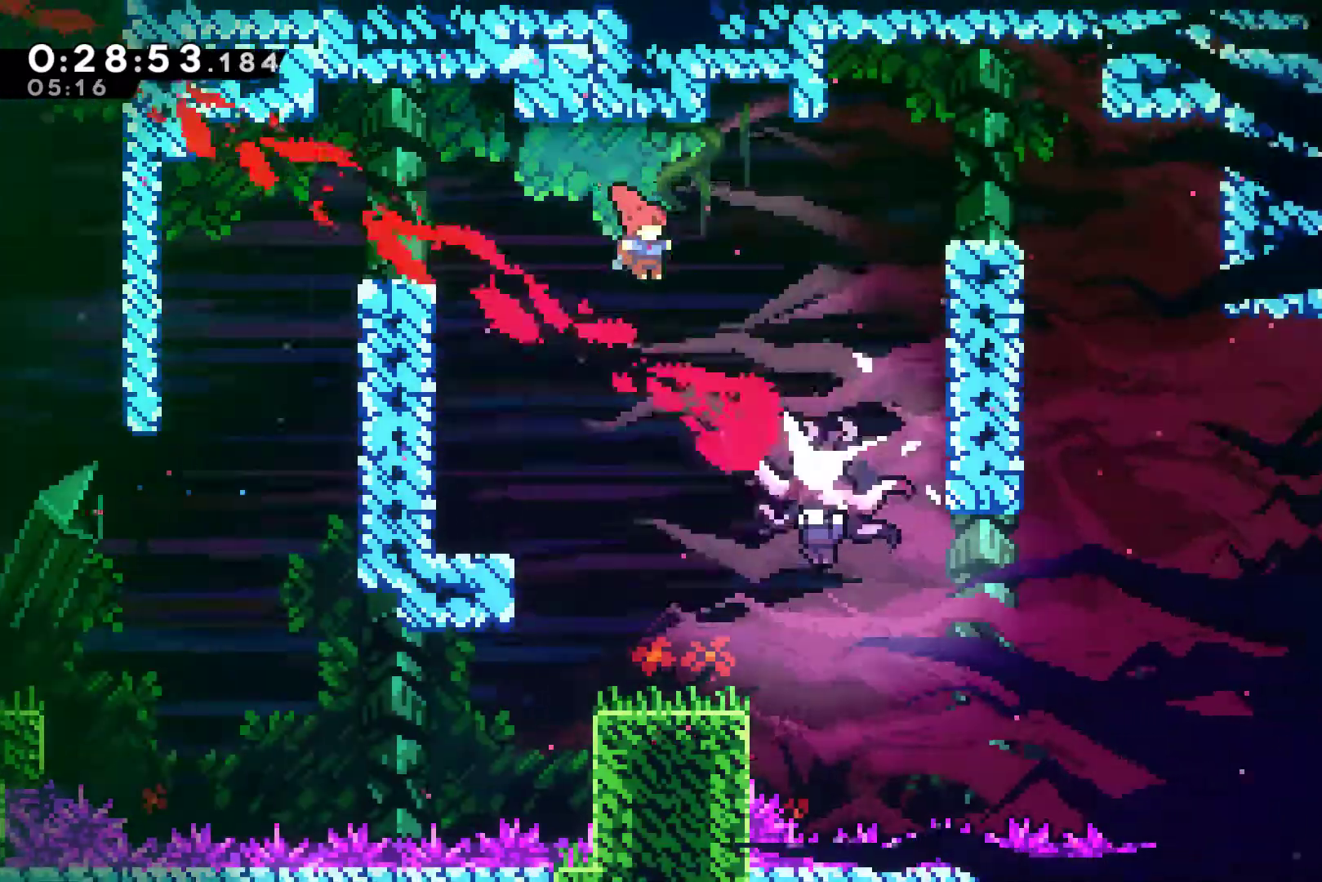
{"buttons": ["DPAD_LEFT"], "left_stick": "center", "right_stick": "center", "events": [[333, "DPAD_RIGHT", "up"], [367, "DPAD_LEFT", "down"], [400, "DPAD_UP", "down"], [433, "DPAD_UP", "up"]]}
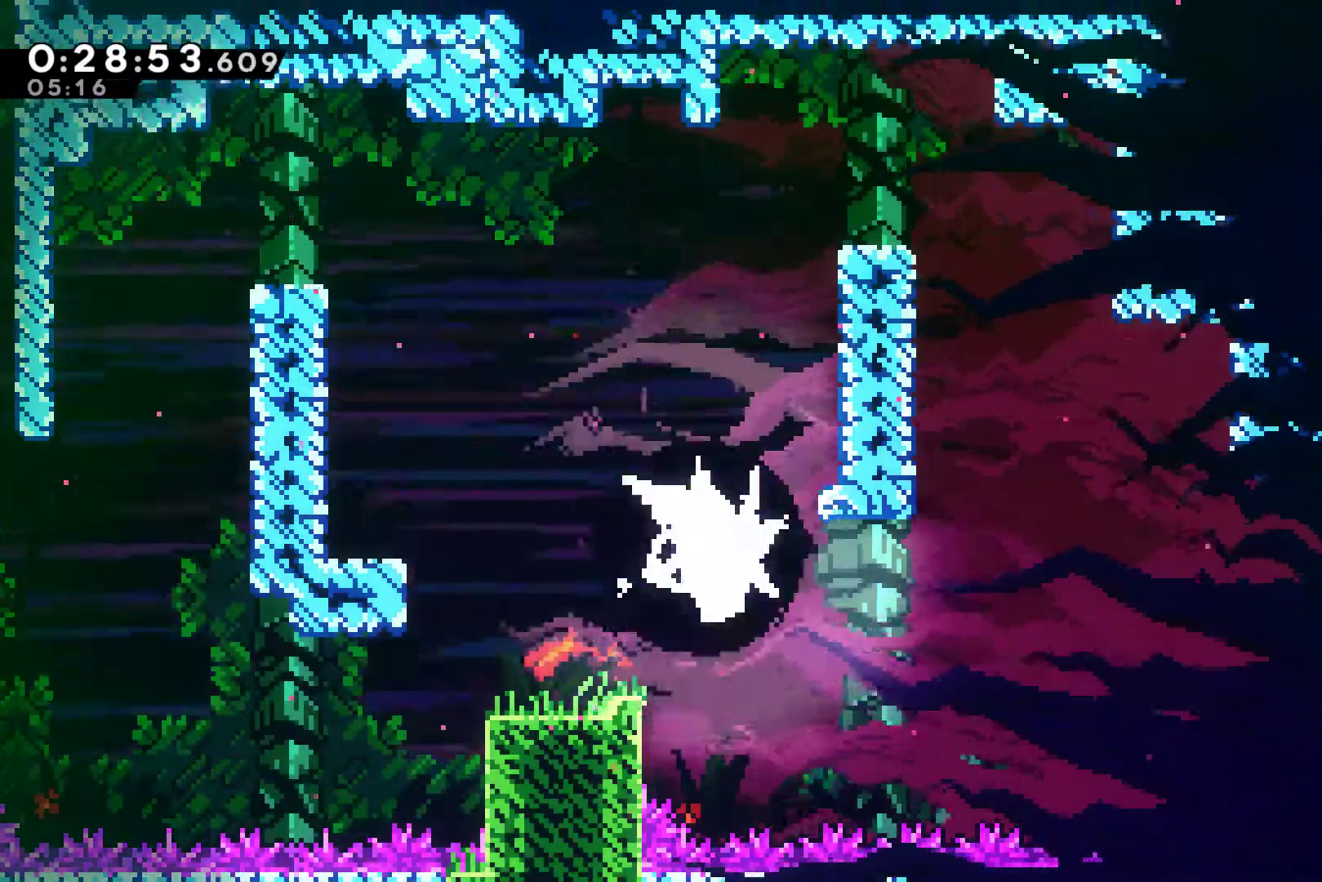
{"buttons": ["DPAD_RIGHT"], "left_stick": "center", "right_stick": "center", "events": [[167, "DPAD_LEFT", "up"], [267, "DPAD_RIGHT", "down"]]}
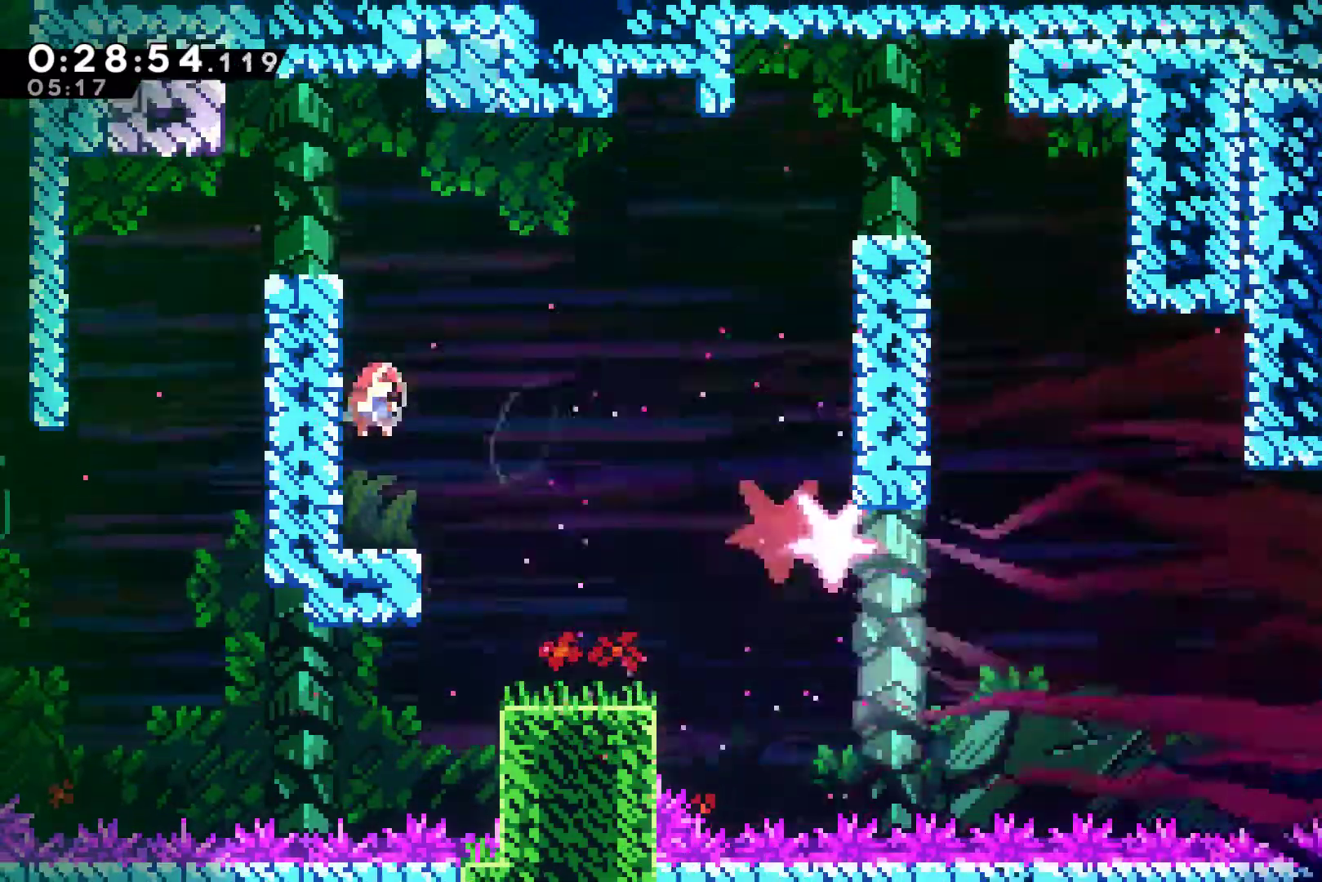
{"buttons": ["DPAD_RIGHT"], "left_stick": "center", "right_stick": "center", "events": []}
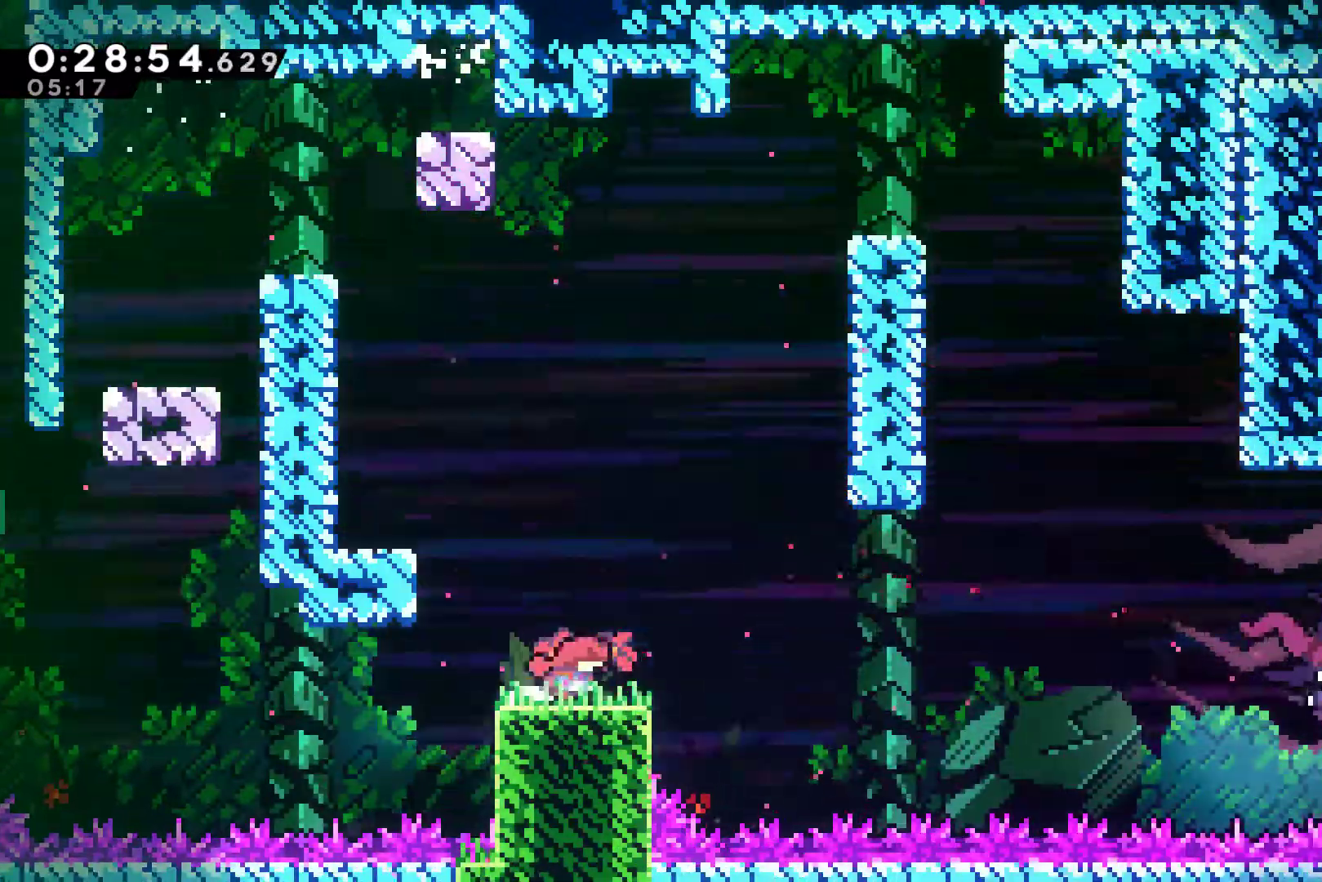
{"buttons": ["A", "X", "DPAD_RIGHT"], "left_stick": "center", "right_stick": "center", "events": [[67, "DPAD_DOWN", "down"], [100, "X", "down"], [133, "A", "down"], [233, "DPAD_DOWN", "up"]]}
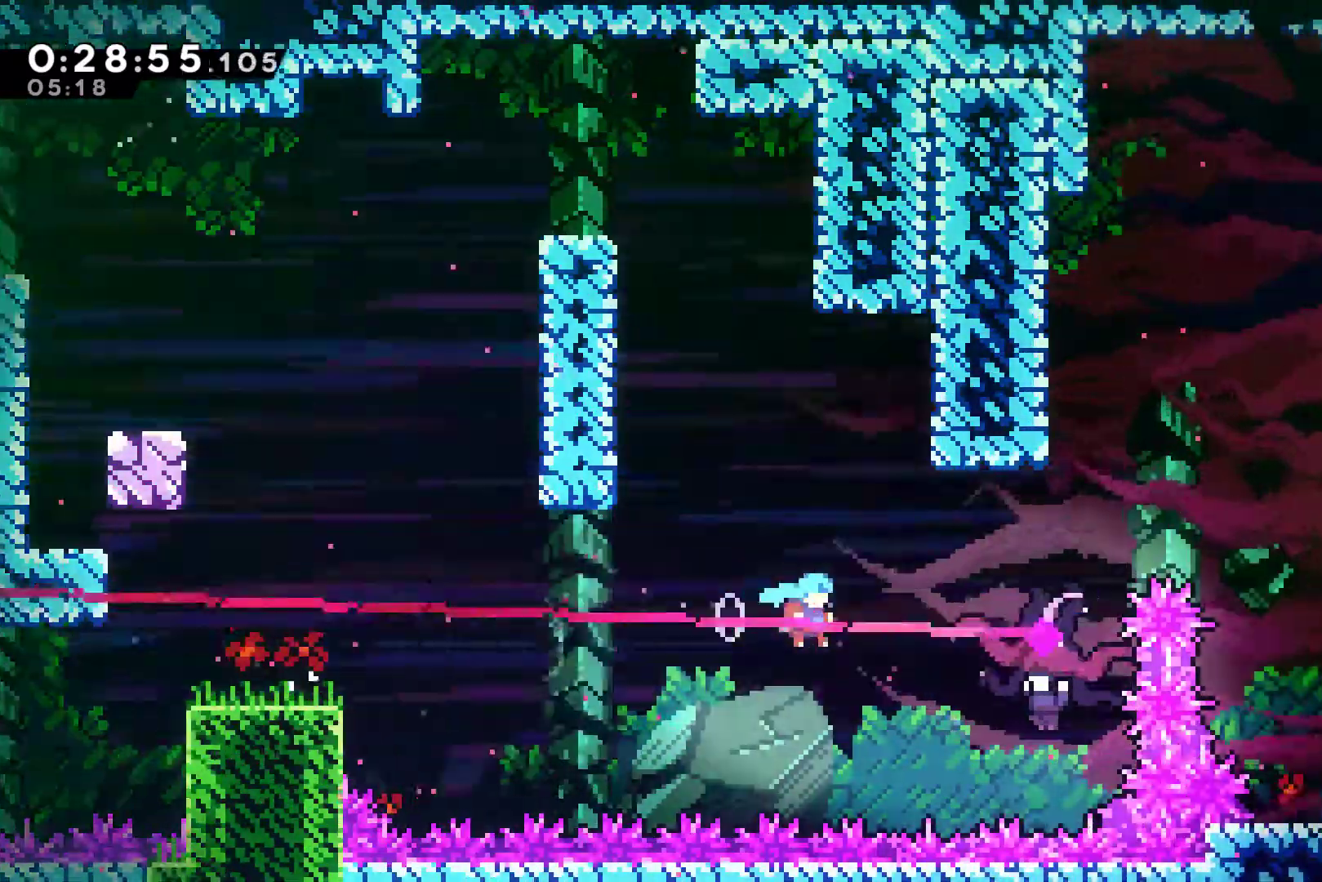
{"buttons": ["DPAD_UP", "DPAD_LEFT"], "left_stick": "center", "right_stick": "center", "events": [[100, "A", "up"], [100, "DPAD_UP", "down"], [133, "DPAD_RIGHT", "up"], [167, "DPAD_LEFT", "down"], [167, "DPAD_UP", "up"], [167, "X", "up"], [233, "DPAD_UP", "down"]]}
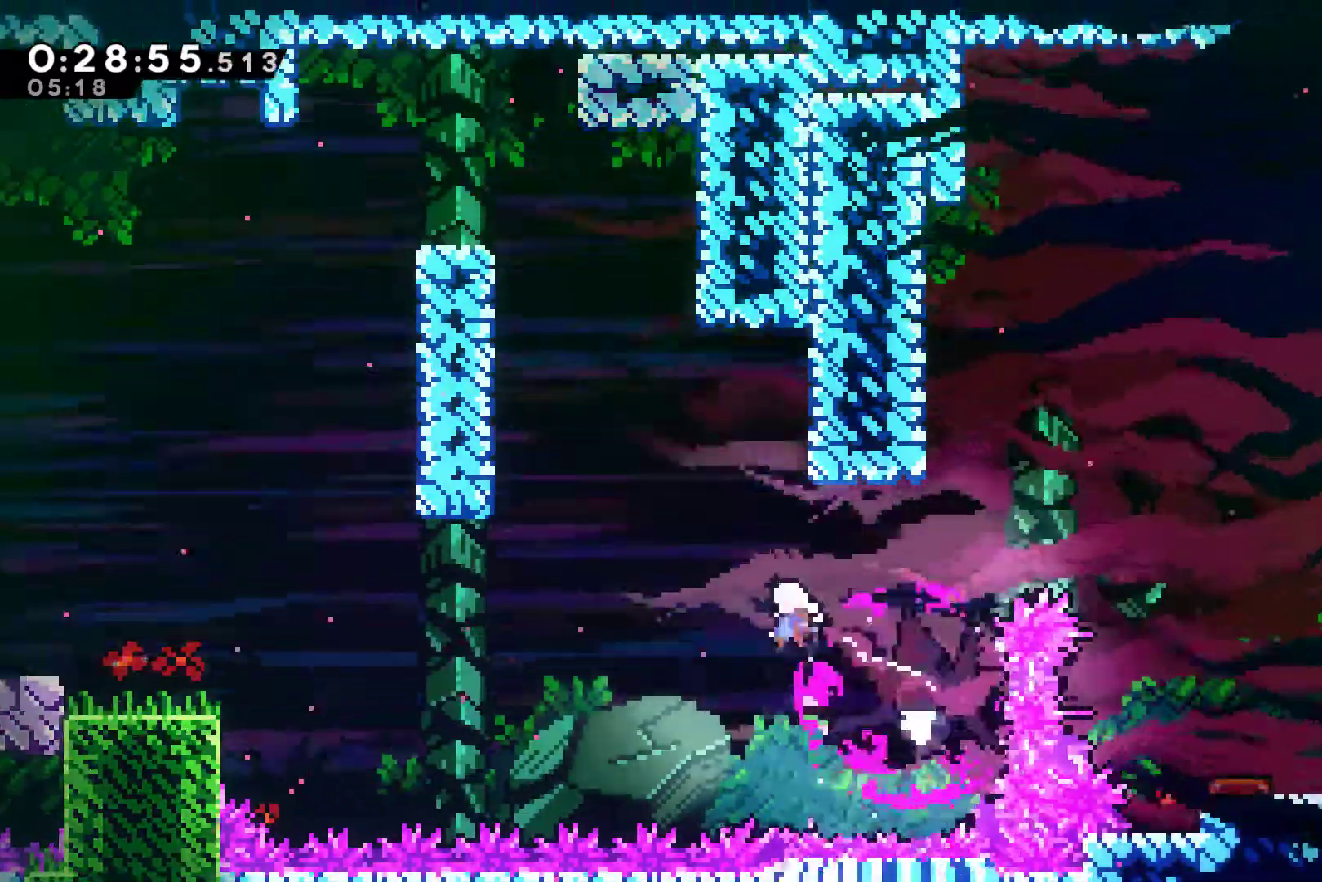
{"buttons": ["R1", "DPAD_UP", "DPAD_LEFT"], "left_stick": "center", "right_stick": "center", "events": [[133, "DPAD_LEFT", "up"], [267, "X", "down"], [367, "DPAD_LEFT", "down"], [367, "X", "up"], [400, "R1", "down"]]}
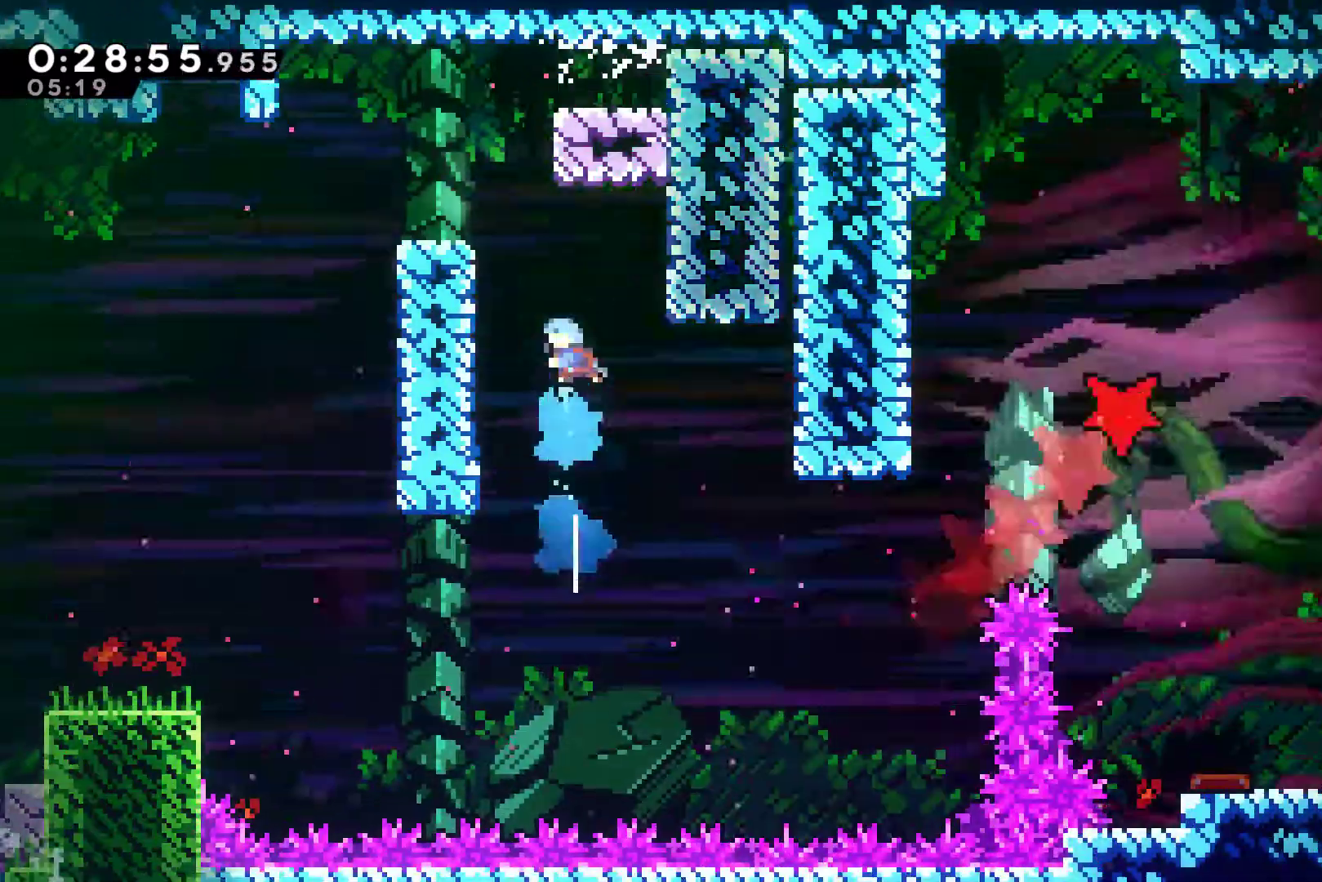
{"buttons": ["A", "R1", "DPAD_UP", "DPAD_RIGHT"], "left_stick": "center", "right_stick": "center", "events": [[400, "DPAD_LEFT", "up"], [433, "DPAD_RIGHT", "down"], [500, "A", "down"]]}
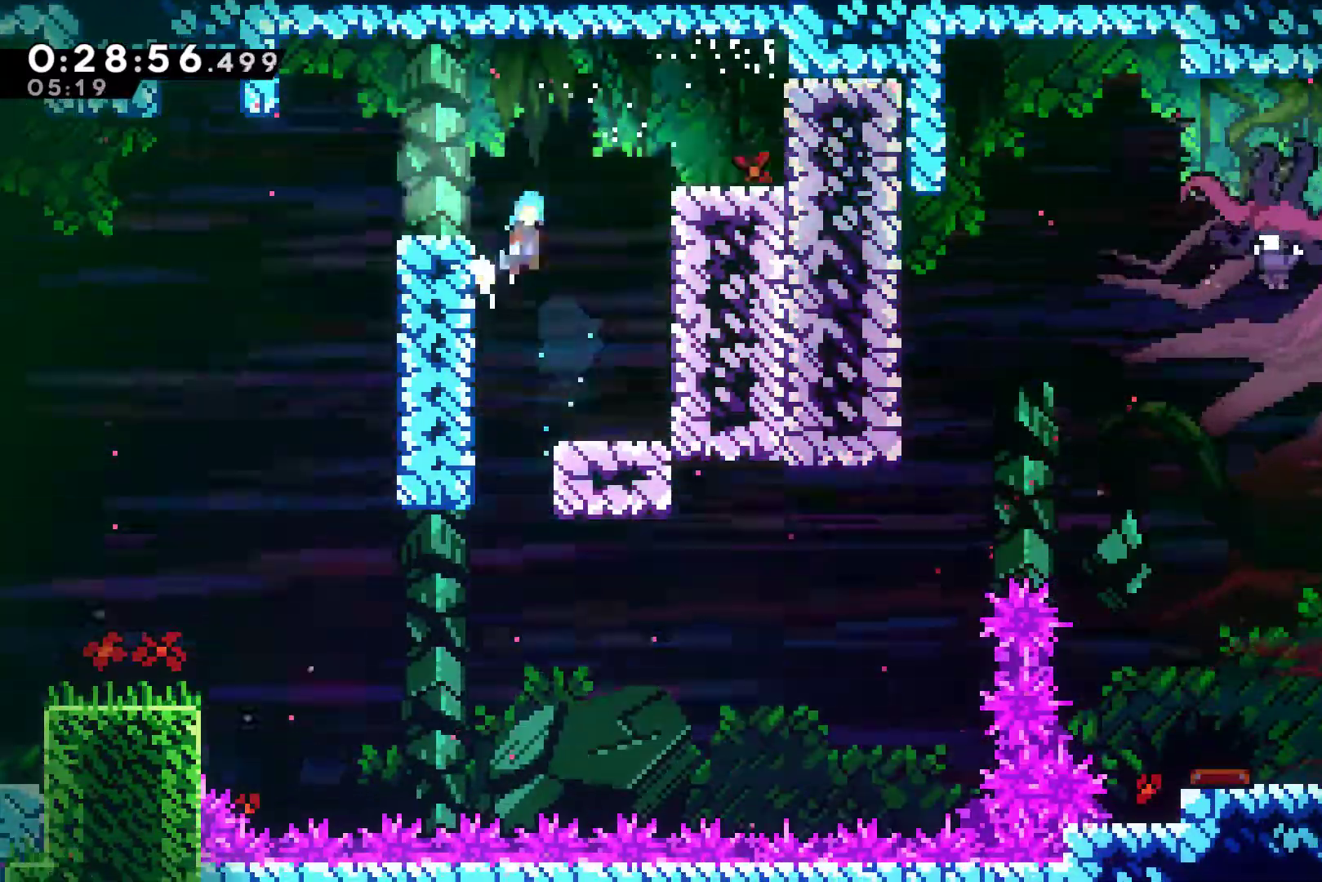
{"buttons": ["A", "R1", "DPAD_RIGHT"], "left_stick": "center", "right_stick": "center", "events": [[300, "DPAD_UP", "up"], [333, "DPAD_UP", "down"], [400, "DPAD_UP", "up"], [467, "DPAD_UP", "down"], [500, "DPAD_UP", "up"]]}
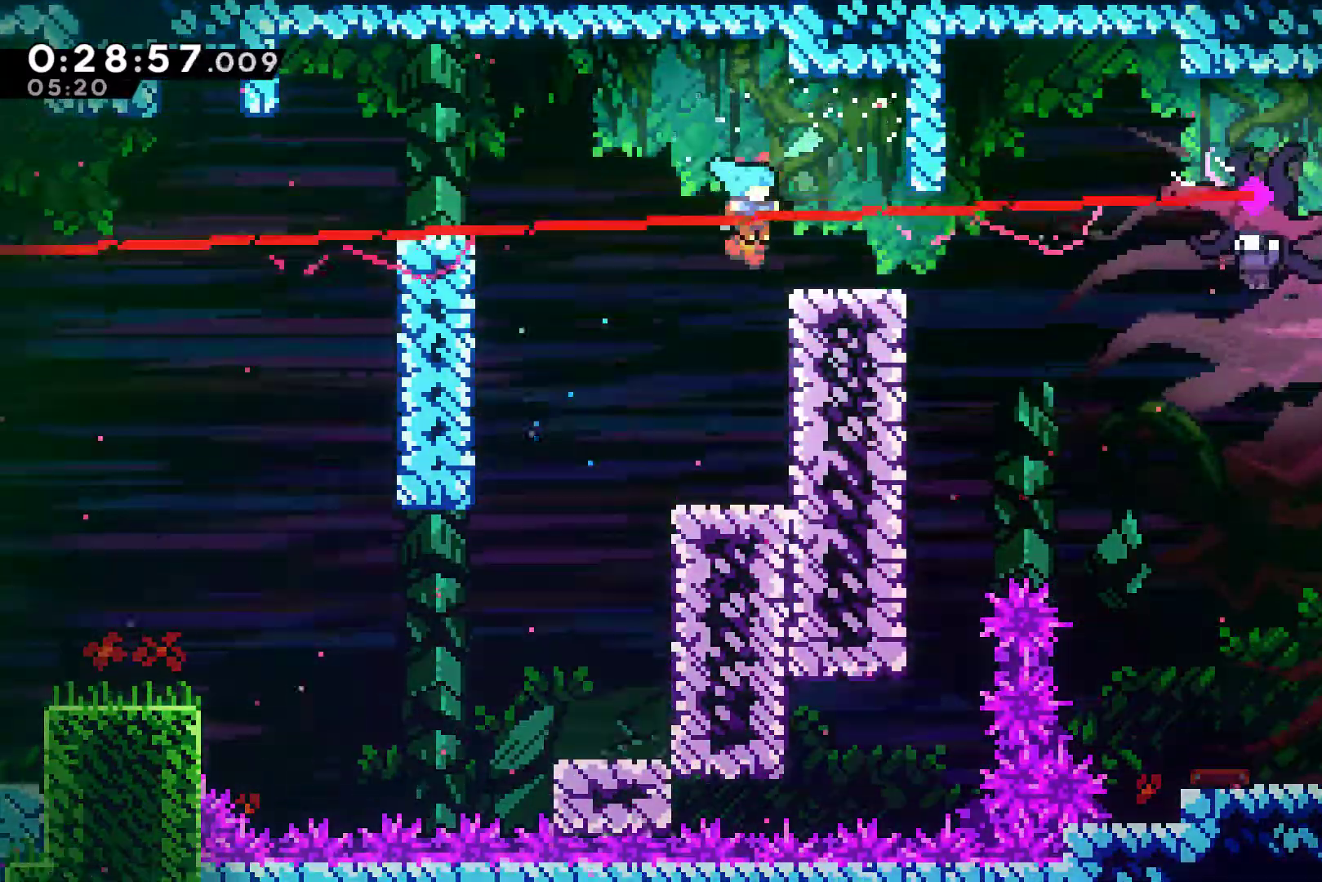
{"buttons": ["DPAD_RIGHT"], "left_stick": "center", "right_stick": "center", "events": [[33, "A", "up"], [67, "DPAD_RIGHT", "up"], [100, "R1", "up"], [167, "DPAD_RIGHT", "down"], [333, "A", "down"], [433, "A", "up"]]}
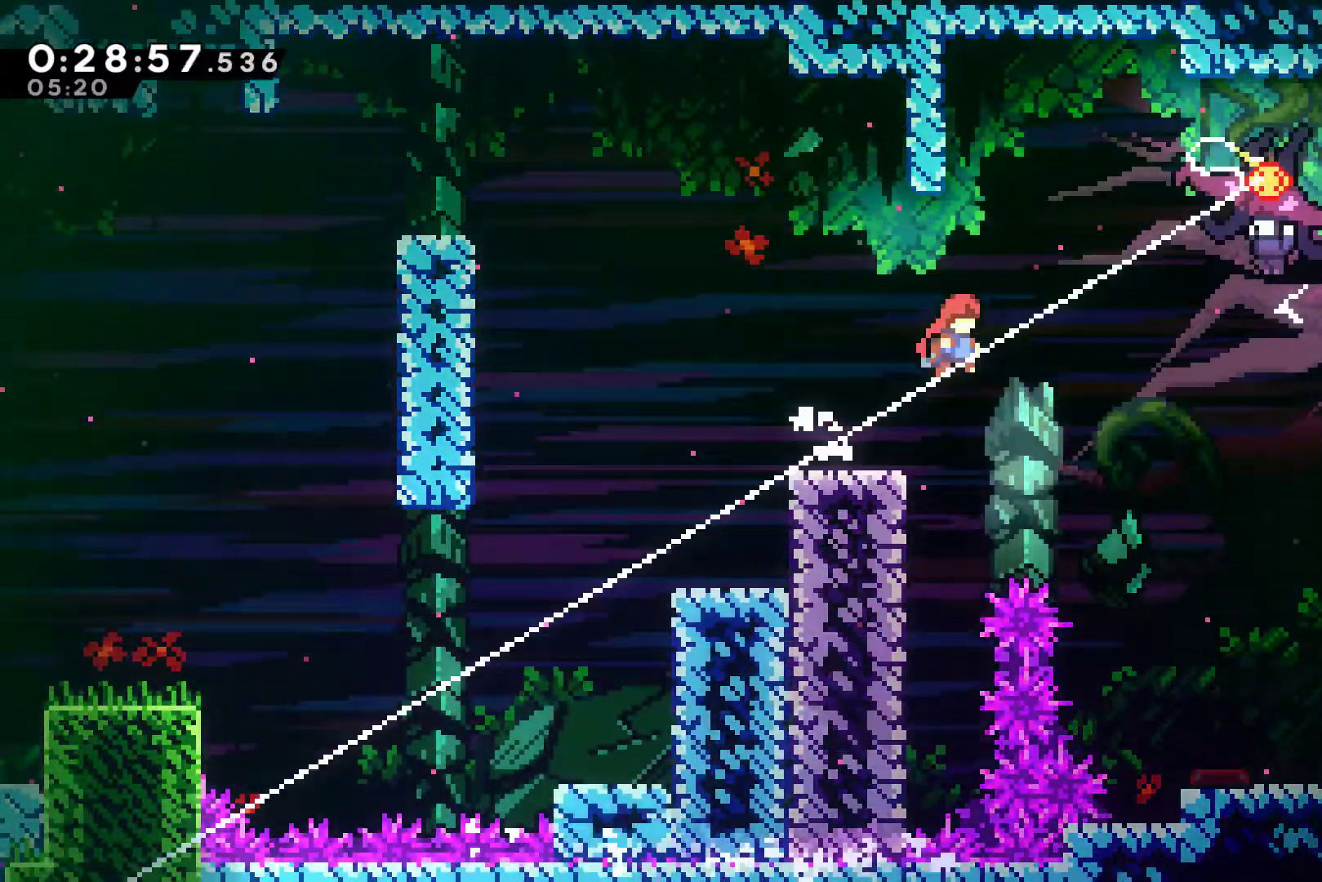
{"buttons": ["DPAD_UP", "DPAD_RIGHT"], "left_stick": "center", "right_stick": "center", "events": [[167, "DPAD_UP", "down"], [233, "X", "down"], [400, "X", "up"]]}
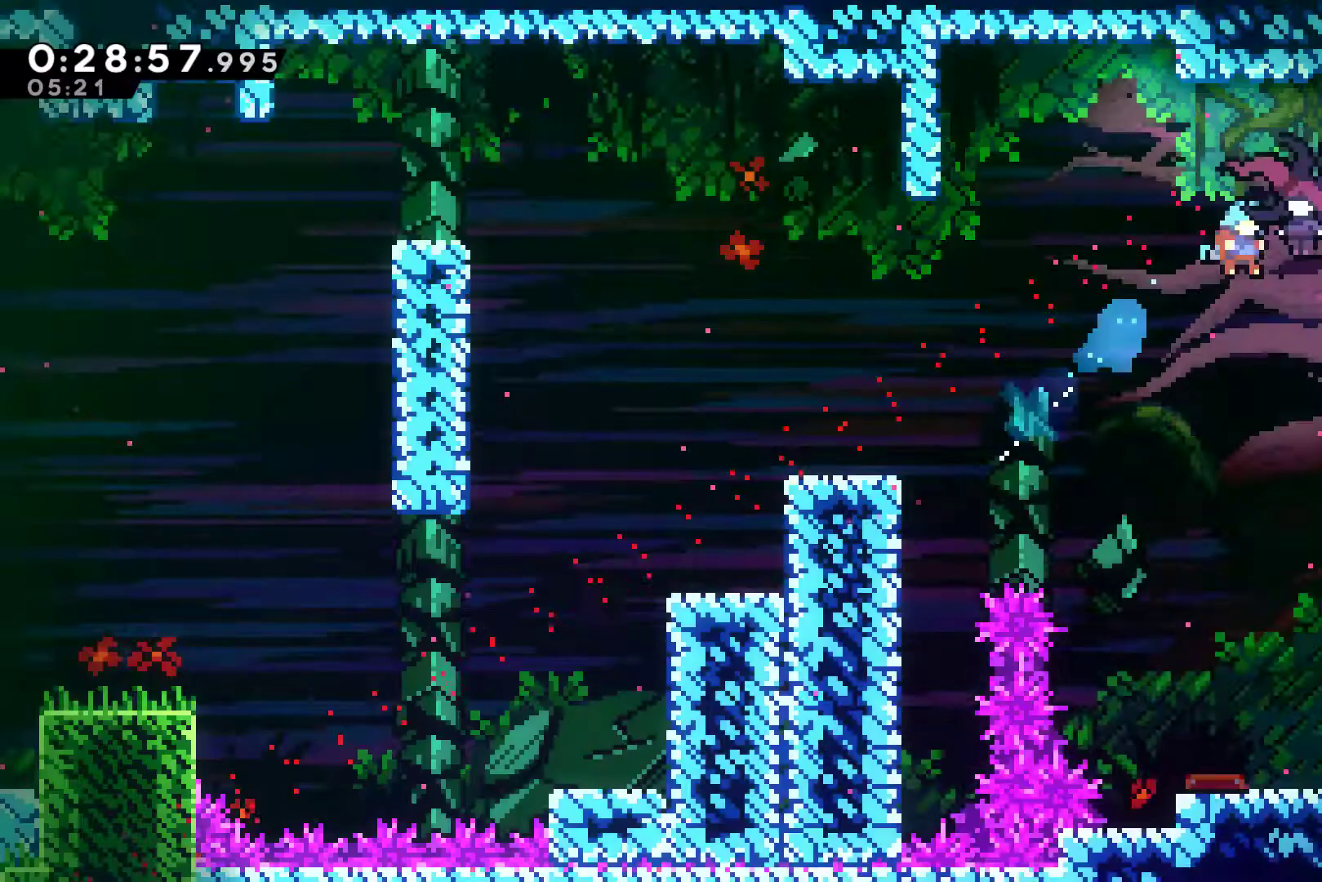
{"buttons": ["X", "DPAD_DOWN", "DPAD_RIGHT"], "left_stick": "center", "right_stick": "center", "events": [[100, "DPAD_UP", "up"], [333, "DPAD_DOWN", "down"], [467, "X", "down"]]}
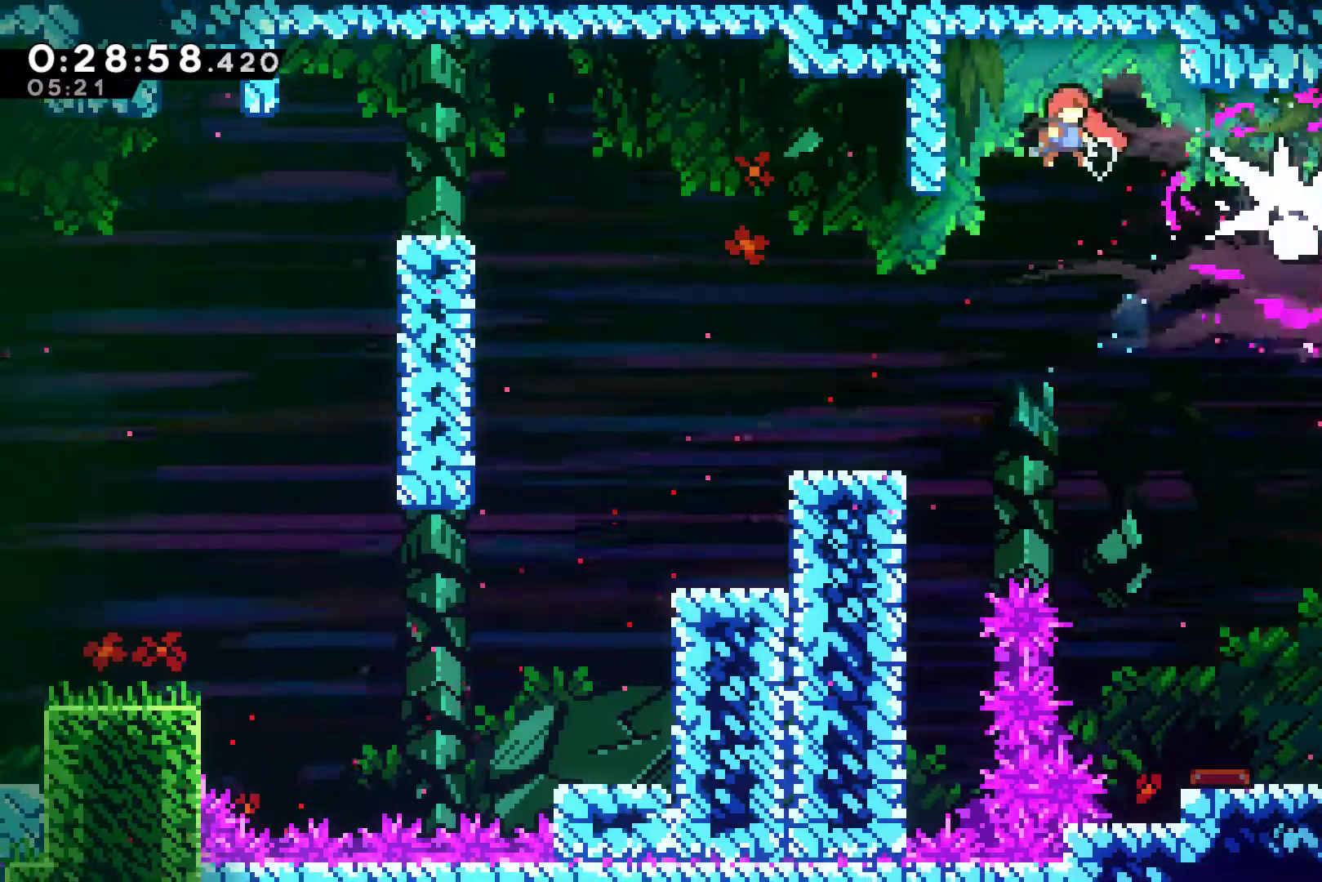
{"buttons": ["DPAD_DOWN", "DPAD_RIGHT"], "left_stick": "center", "right_stick": "center", "events": [[33, "X", "up"], [100, "X", "down"], [200, "X", "up"], [267, "X", "down"], [367, "X", "up"]]}
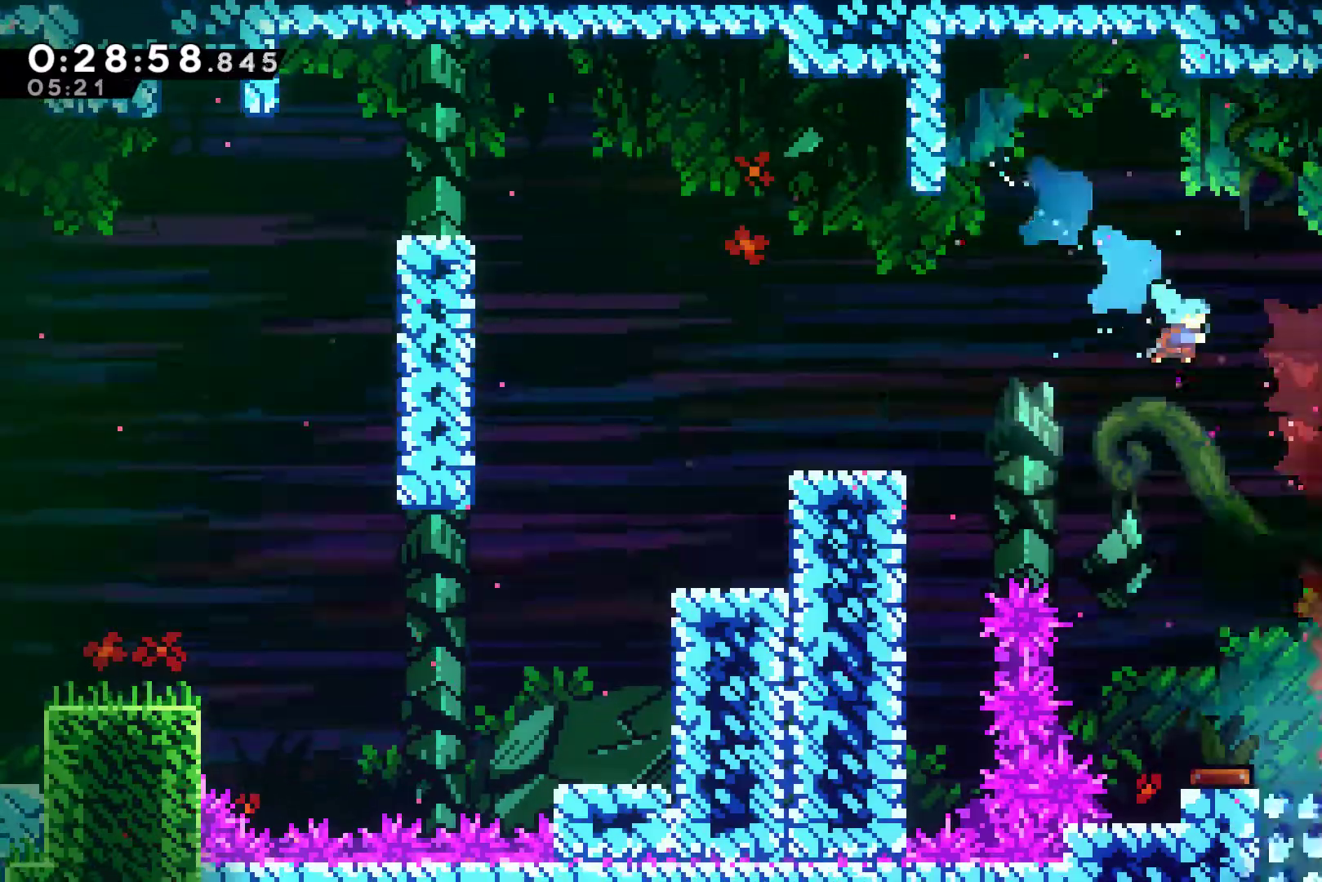
{"buttons": ["DPAD_DOWN"], "left_stick": "center", "right_stick": "center", "events": [[267, "DPAD_RIGHT", "up"]]}
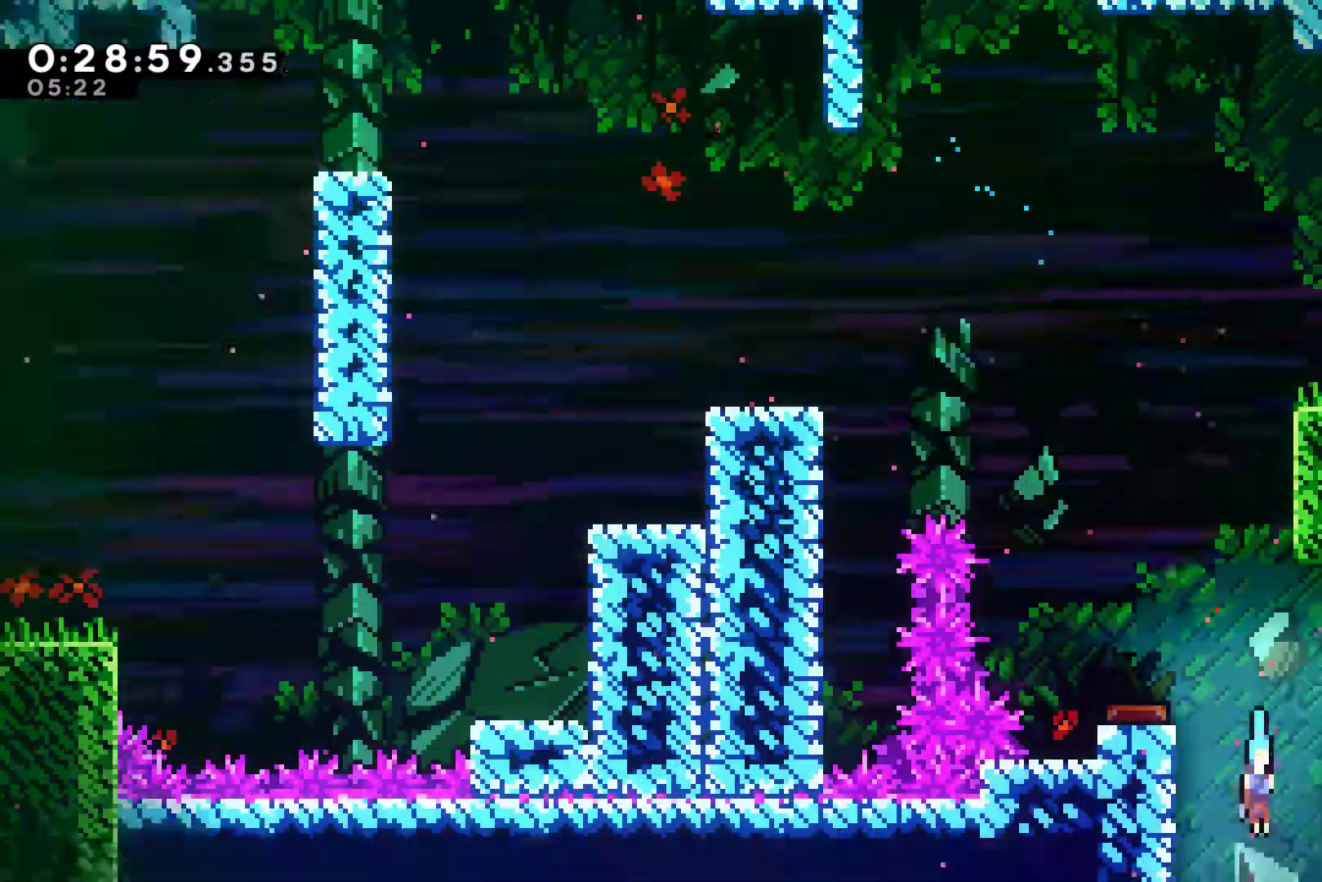
{"buttons": ["DPAD_DOWN", "DPAD_RIGHT"], "left_stick": "center", "right_stick": "center", "events": [[167, "DPAD_RIGHT", "down"]]}